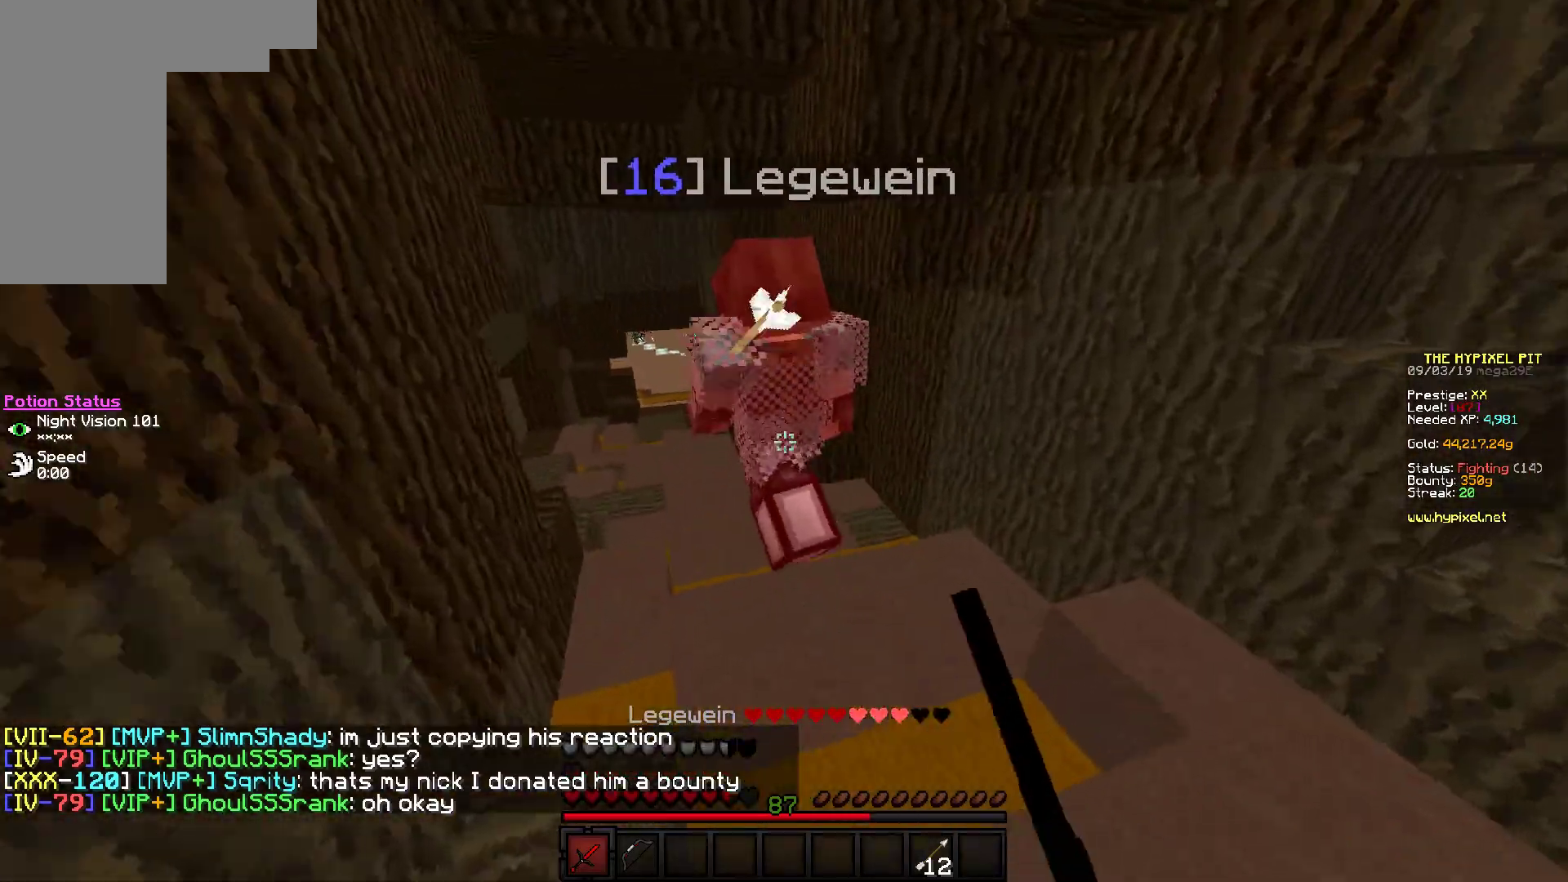
Gameplay with keyboard and mouse; each line is a JSON object with the keys and mouse buttons held at the frame after it. "events" lists presses ("down") and releases ("up") of "a", "d", "s", "w", "mouse_left" and "mouse_right" between this image and that frame as [ms after this image, input, new state], when the widget could be followed in between. "mouse_left", "mouse_right" = the "left", "right" buttons of the "mouse" list. No other keys are recorded. Fast repeated clicks can show as one long hold. Mouse movement is not recorded.
{"keys": ["w"], "mouse": ["left"], "events": []}
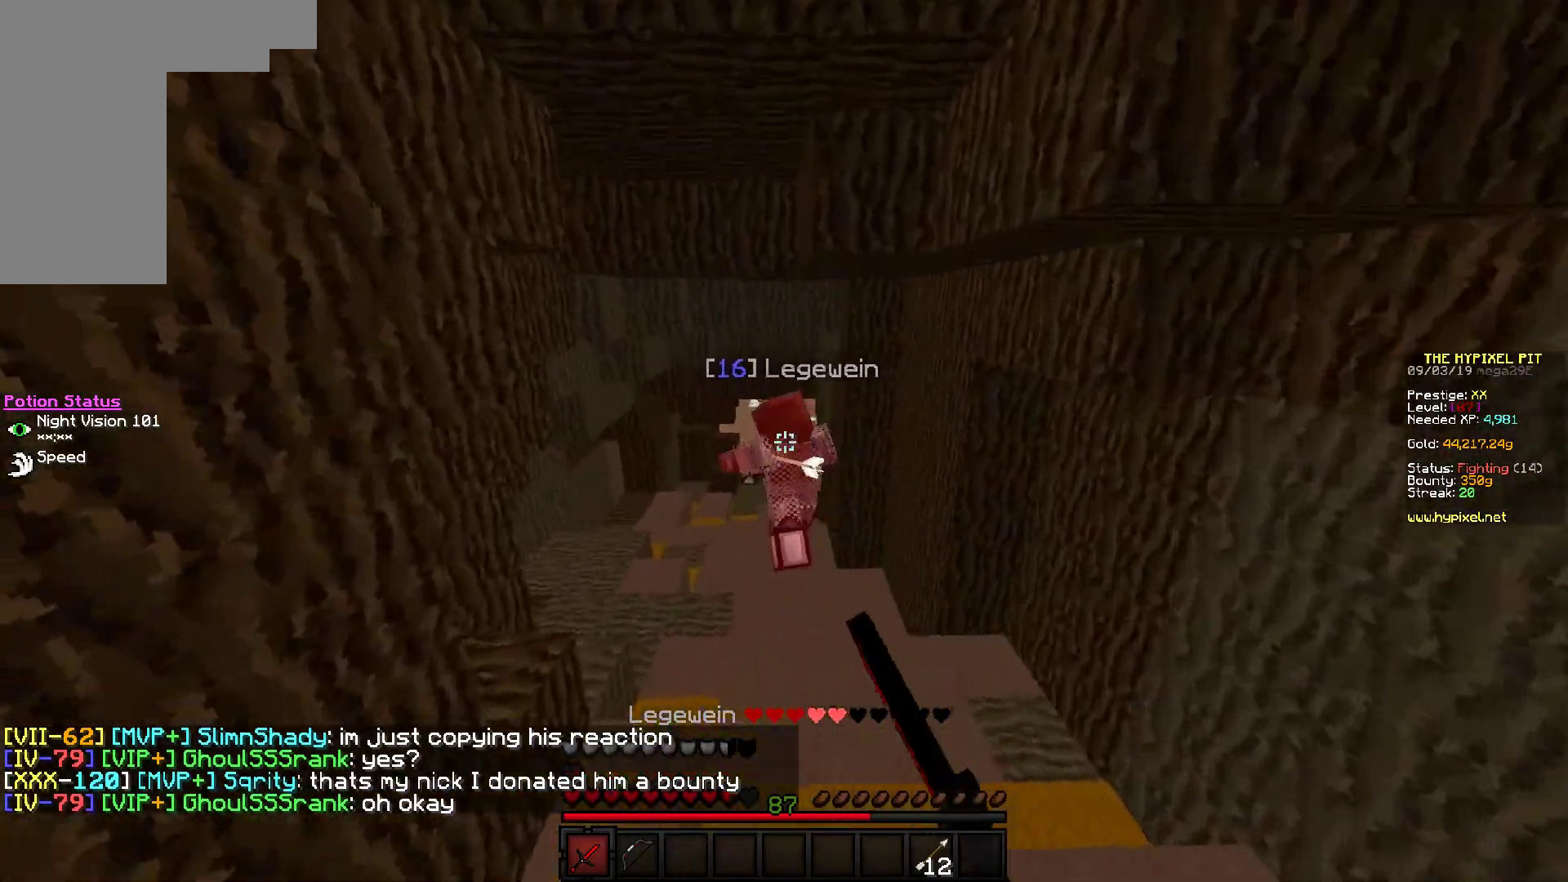
{"keys": ["w"], "mouse": [], "events": [[217, "mouse_left", "up"]]}
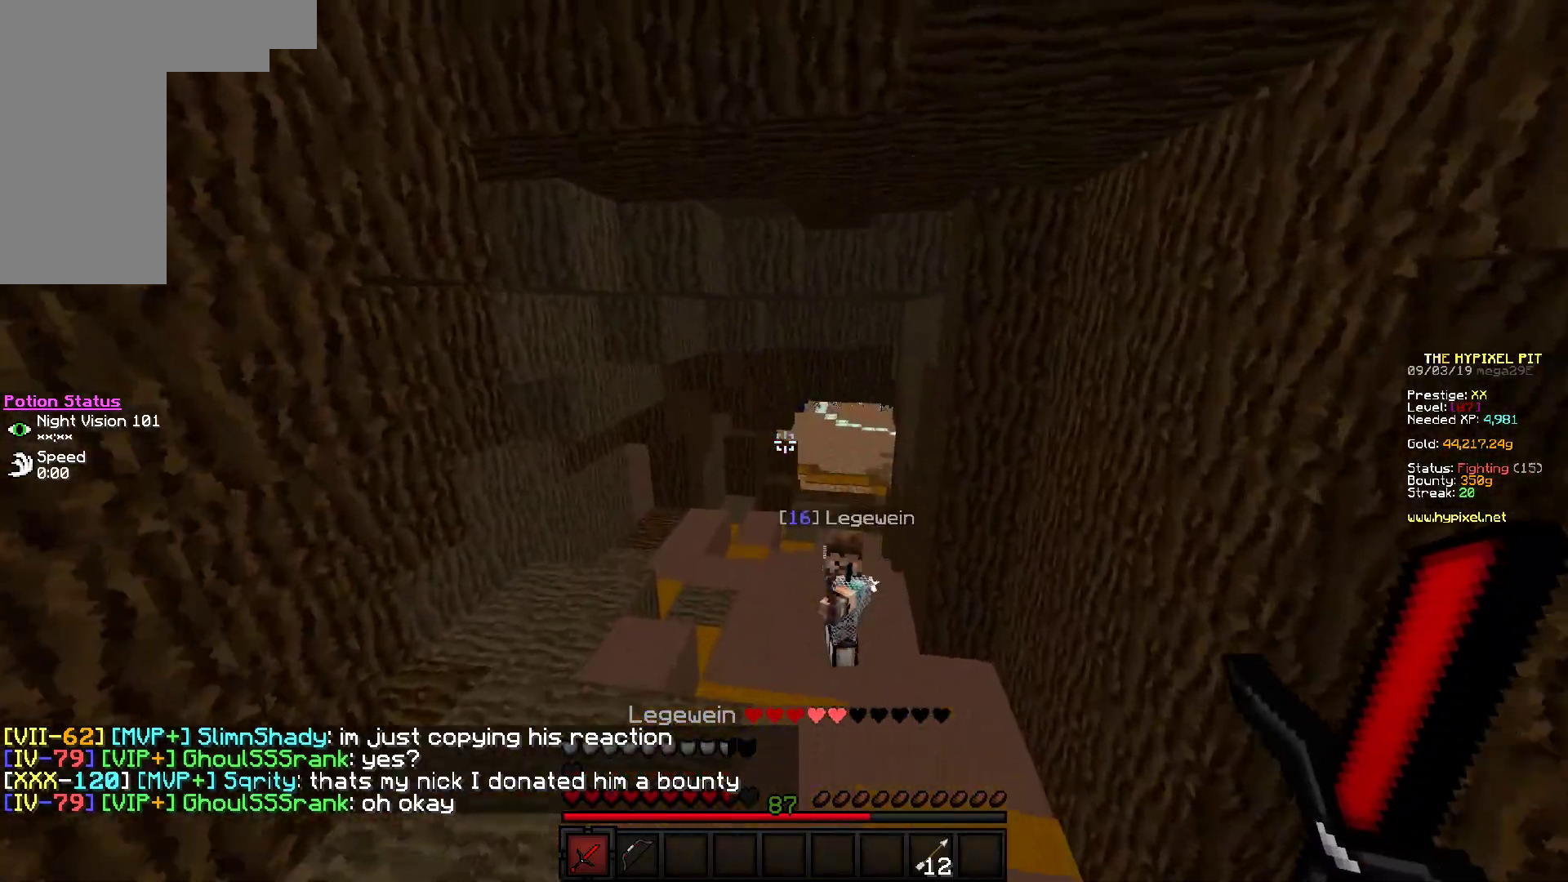
{"keys": ["d", "w"], "mouse": ["left"], "events": [[200, "d", "down"], [483, "mouse_left", "down"]]}
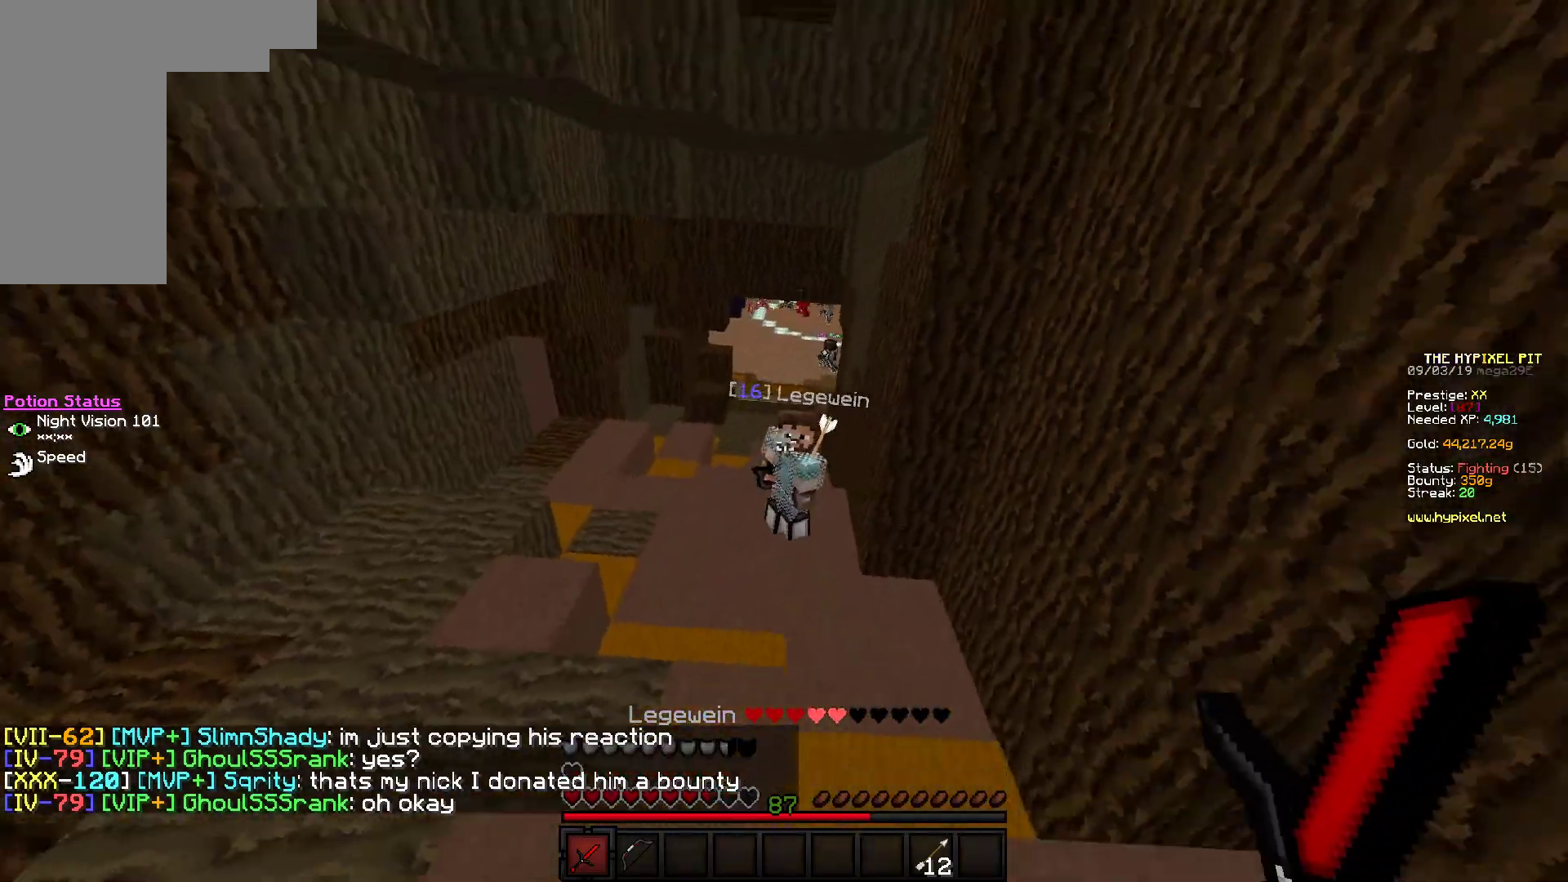
{"keys": ["d", "w"], "mouse": [], "events": [[117, "mouse_left", "up"]]}
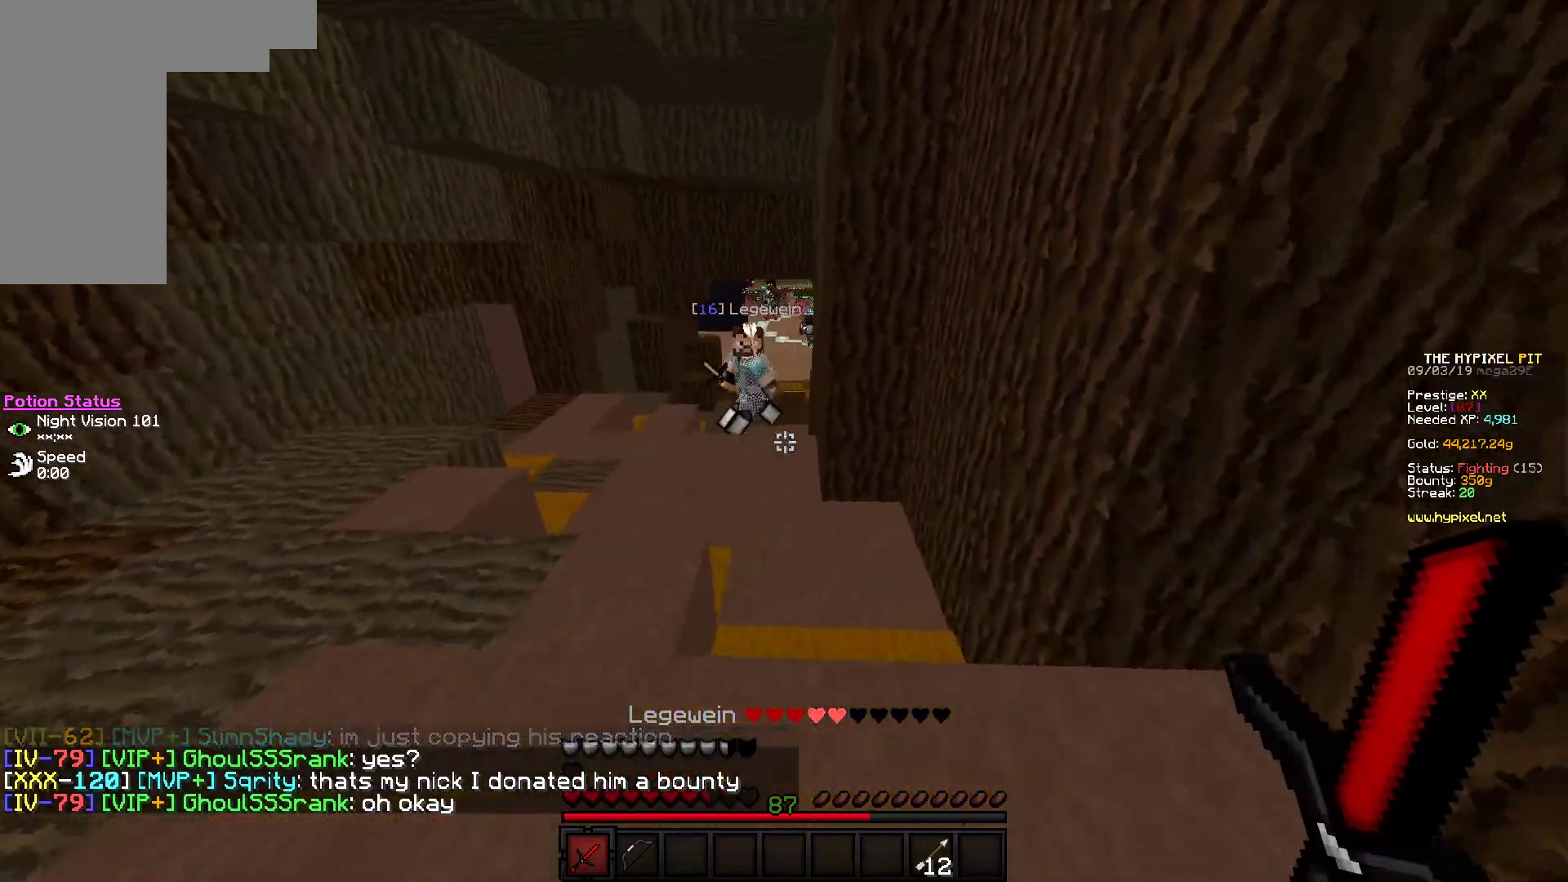
{"keys": ["w"], "mouse": [], "events": [[17, "d", "up"]]}
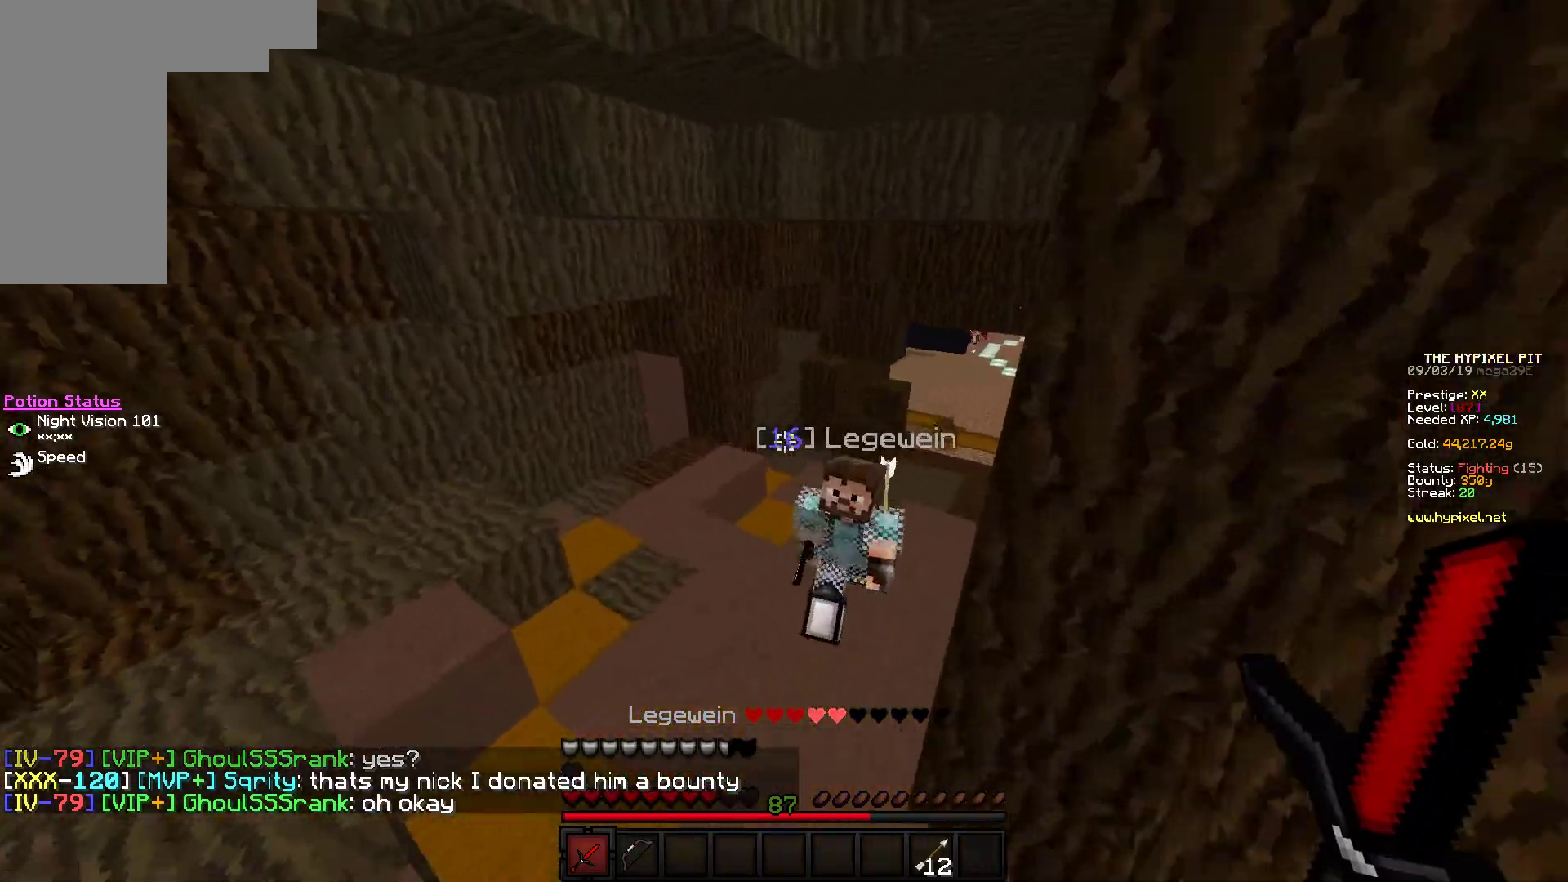
{"keys": ["d", "w"], "mouse": ["left"], "events": [[117, "mouse_left", "down"], [183, "d", "down"], [233, "mouse_left", "up"], [267, "mouse_left", "down"]]}
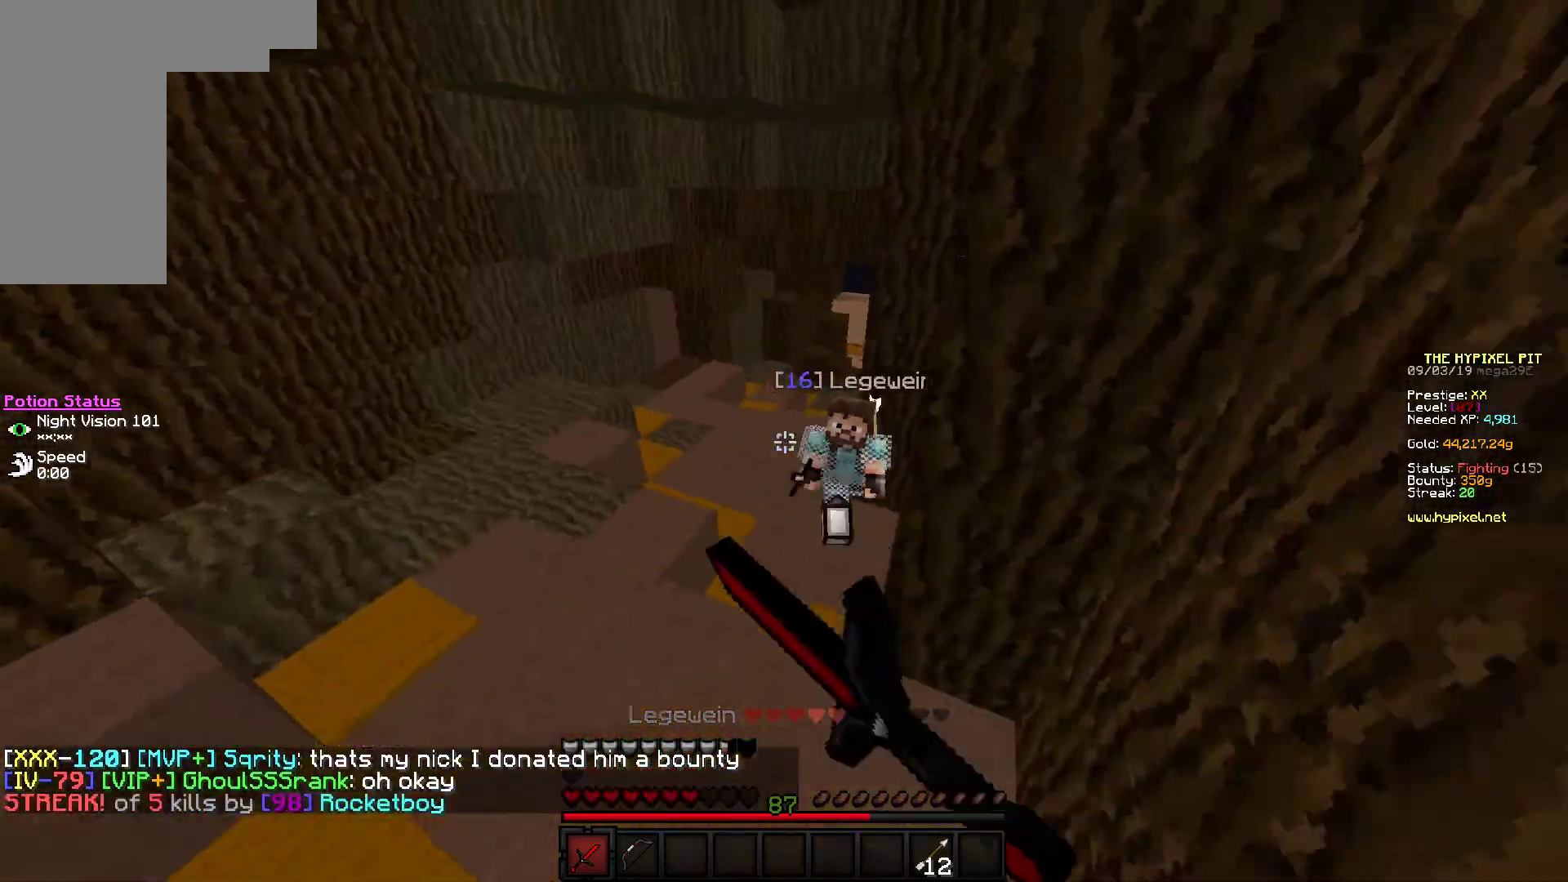
{"keys": ["w"], "mouse": ["left"], "events": [[133, "d", "up"]]}
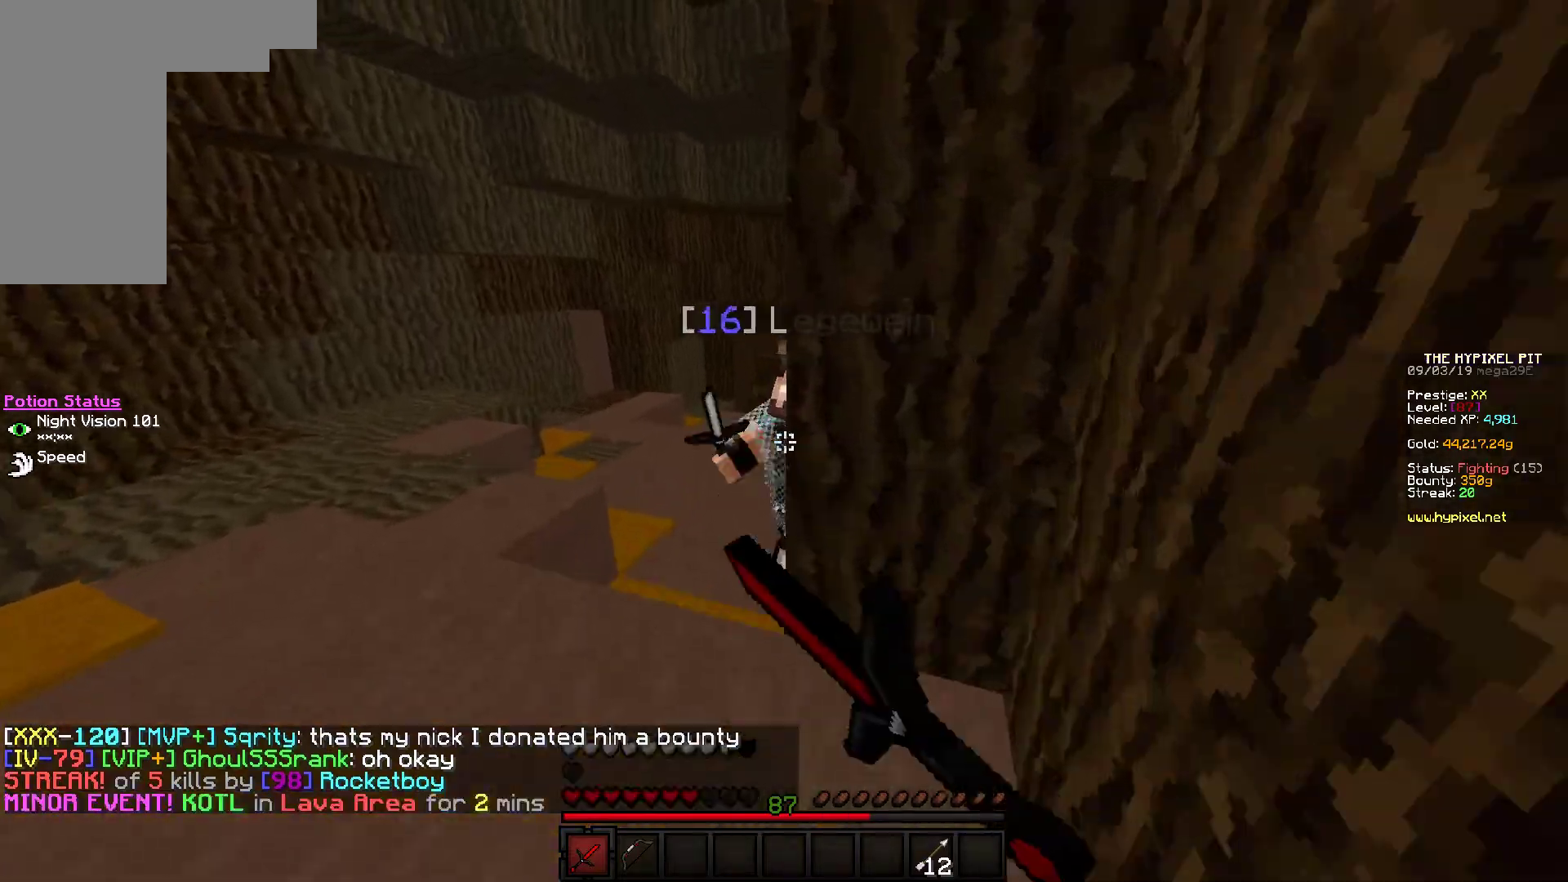
{"keys": ["d", "w"], "mouse": ["left"], "events": [[283, "d", "down"]]}
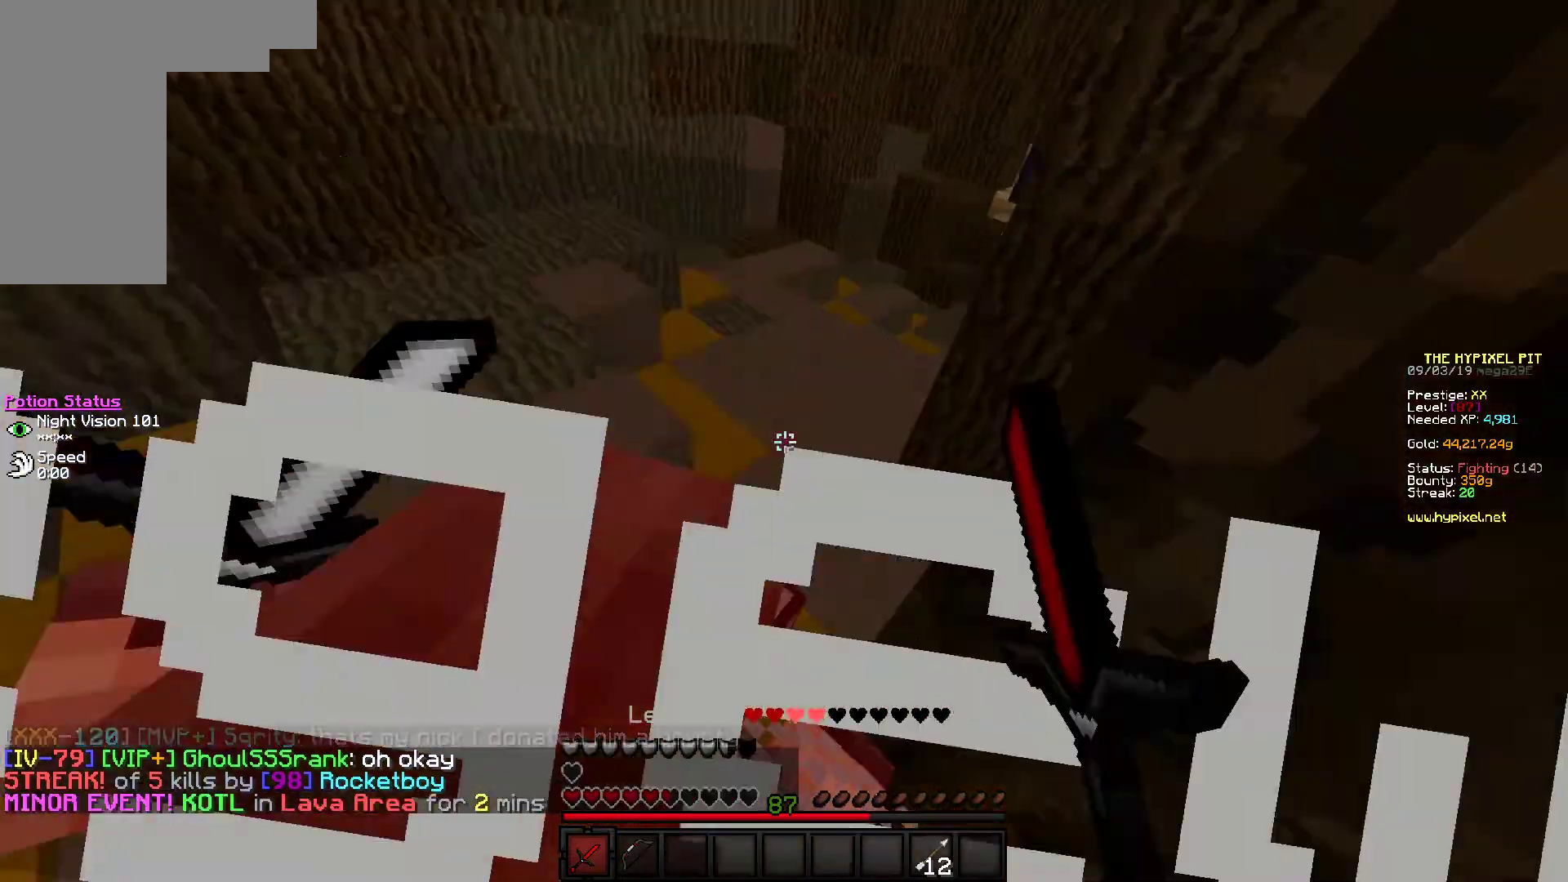
{"keys": ["d"], "mouse": ["left"], "events": [[67, "w", "up"]]}
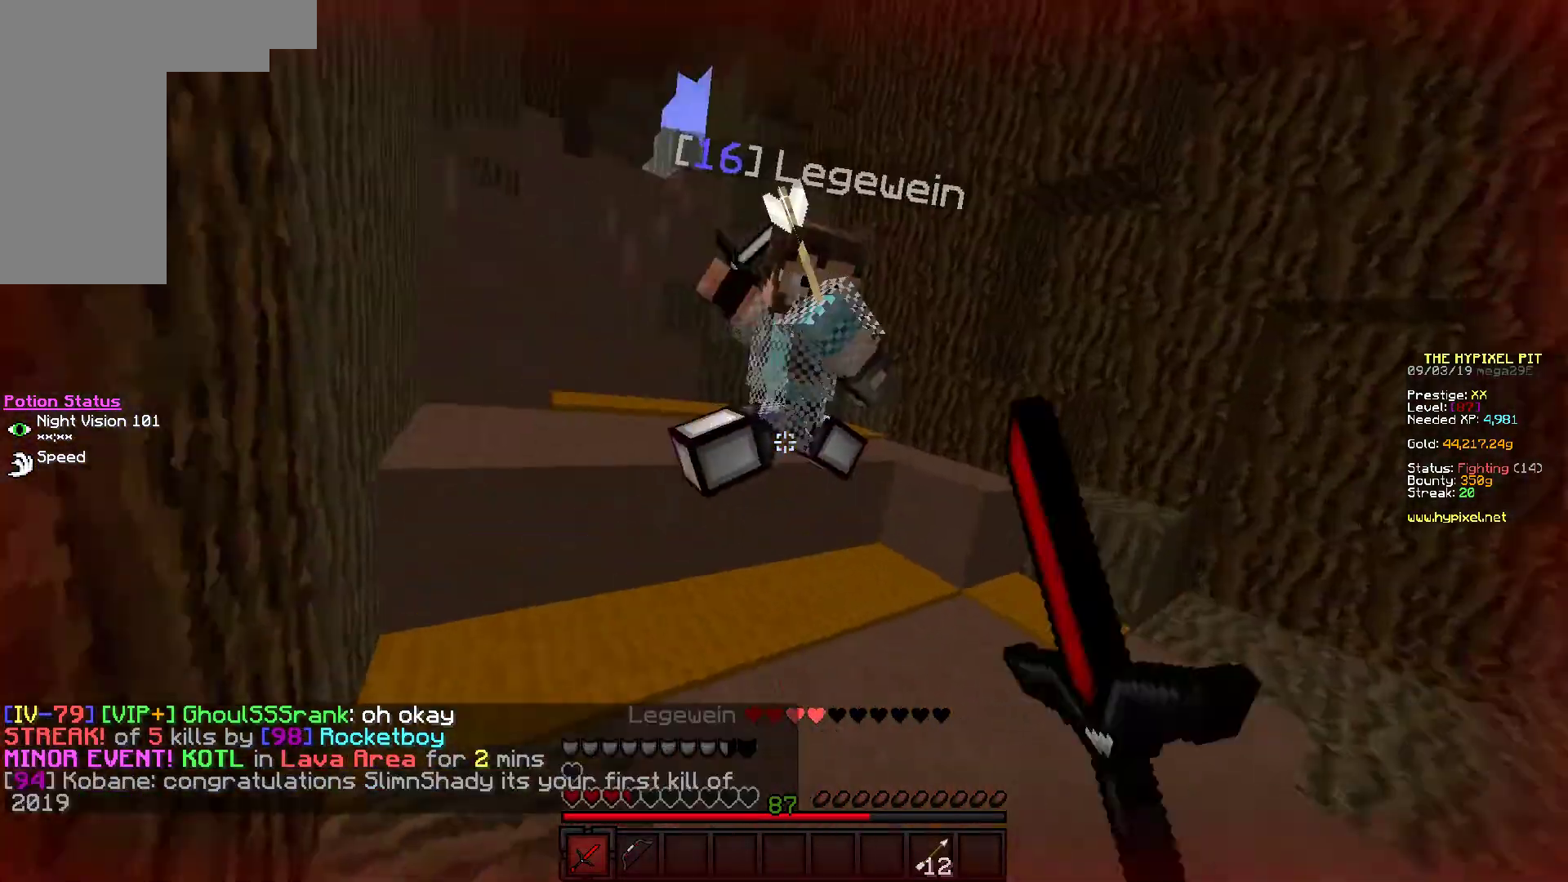
{"keys": ["w"], "mouse": ["left"], "events": [[17, "w", "down"], [50, "d", "up"]]}
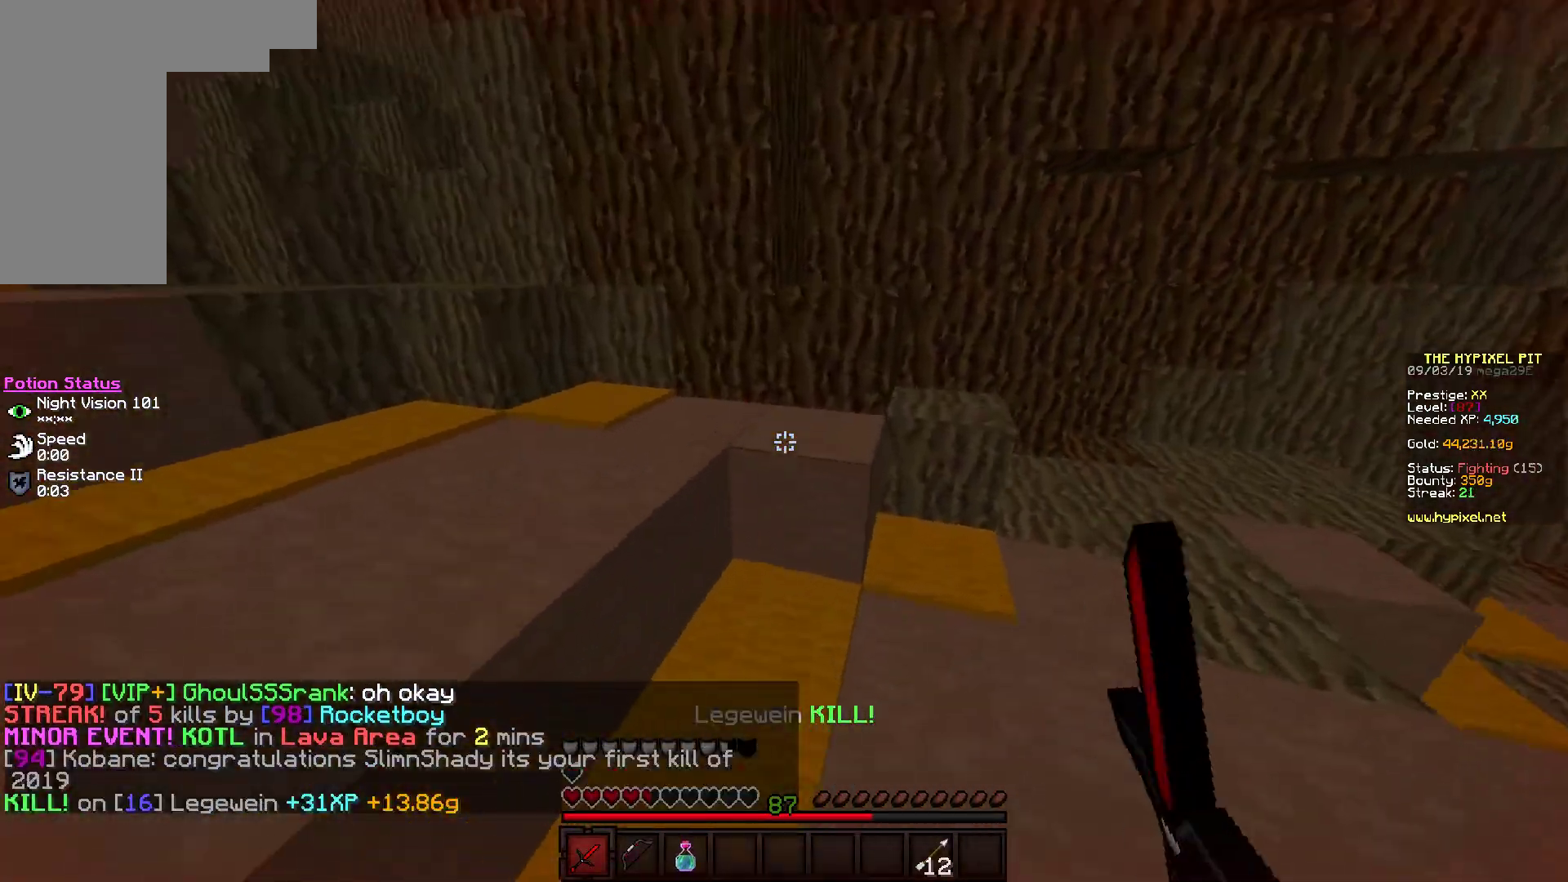
{"keys": ["a", "w"], "mouse": ["right"], "events": [[100, "mouse_left", "up"], [233, "mouse_right", "down"], [250, "a", "down"]]}
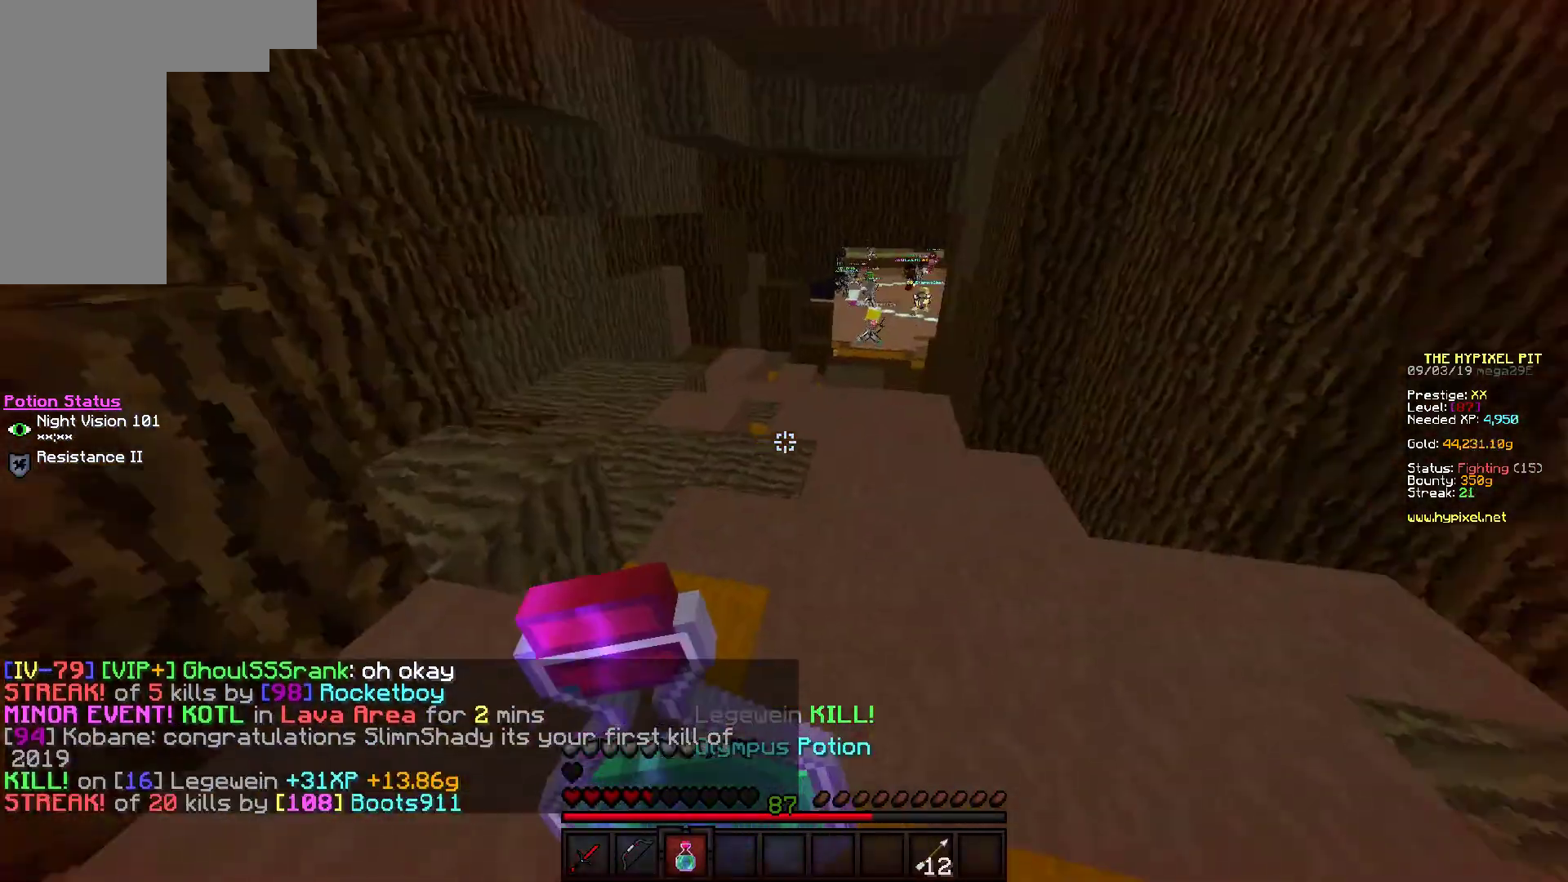
{"keys": ["w"], "mouse": ["right"], "events": [[467, "a", "up"]]}
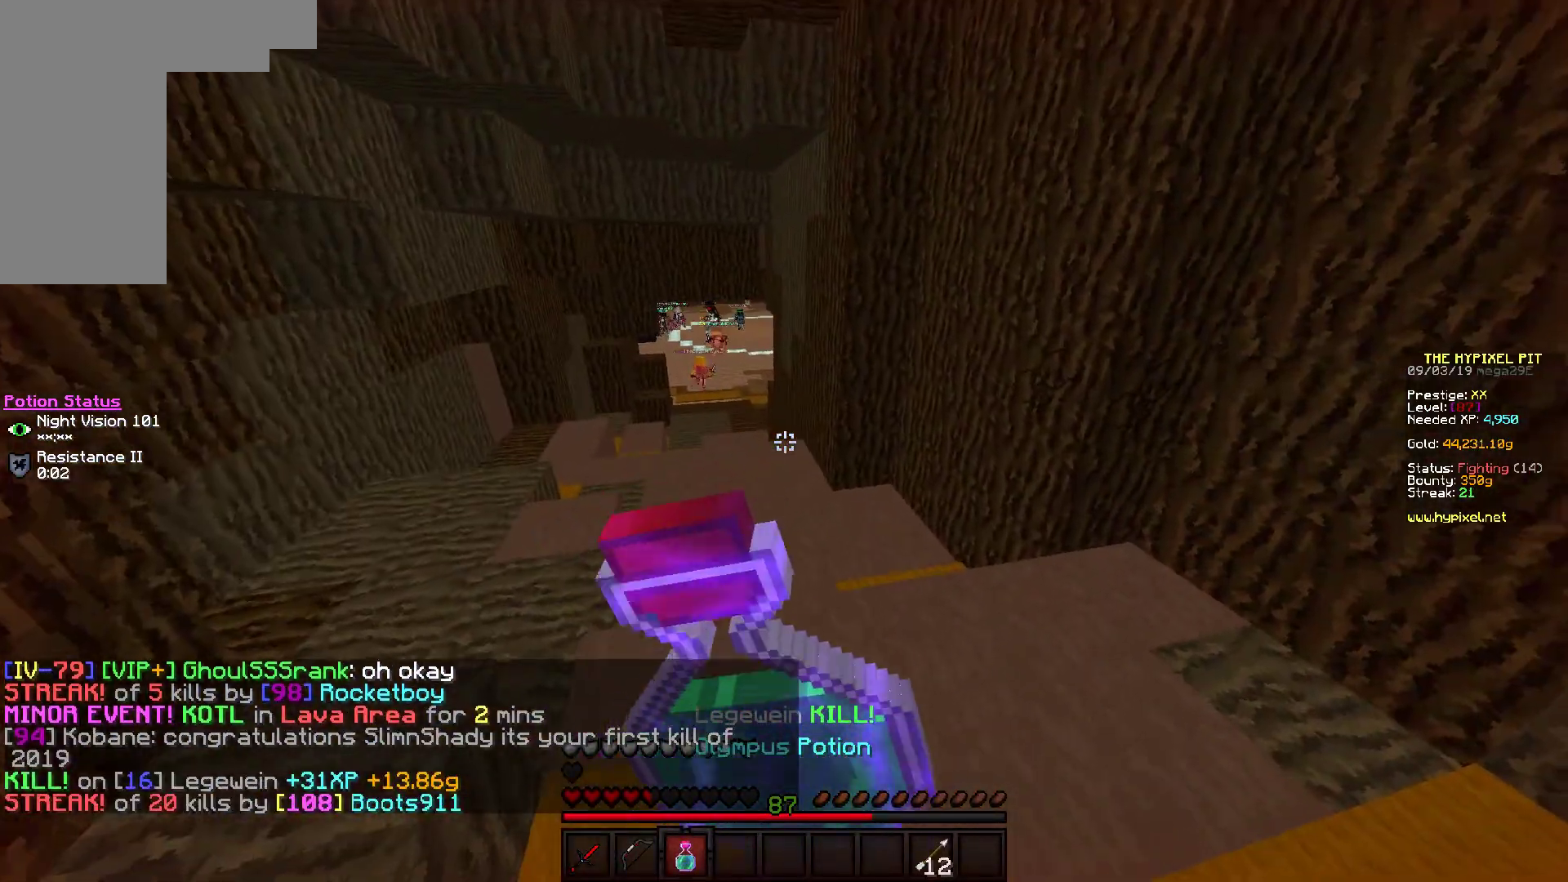
{"keys": ["w"], "mouse": ["right"], "events": []}
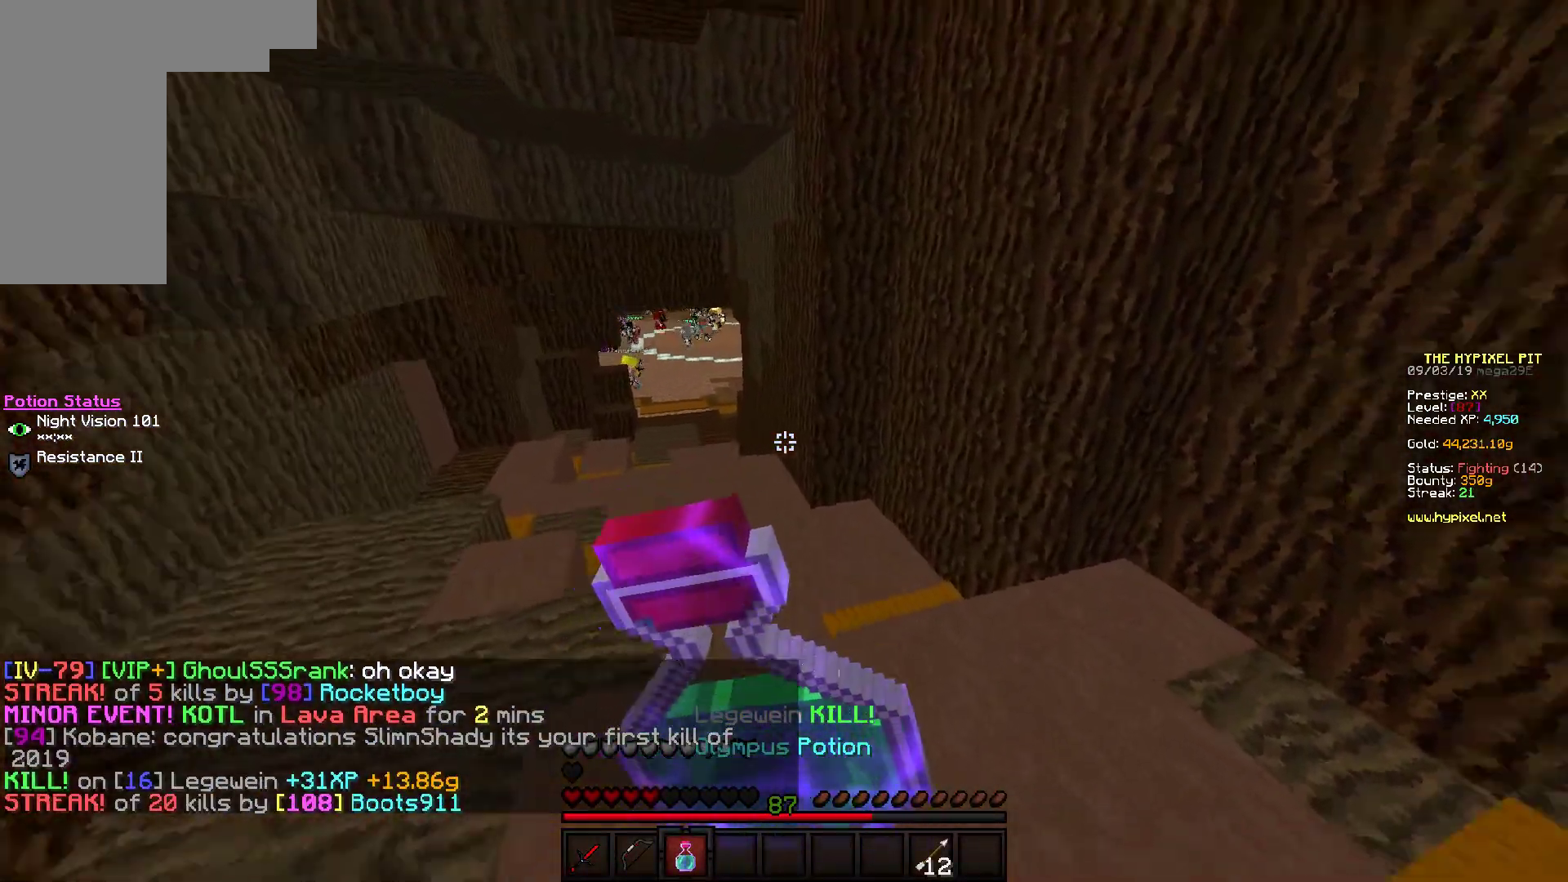
{"keys": ["w"], "mouse": ["right"], "events": [[217, "a", "down"], [483, "a", "up"]]}
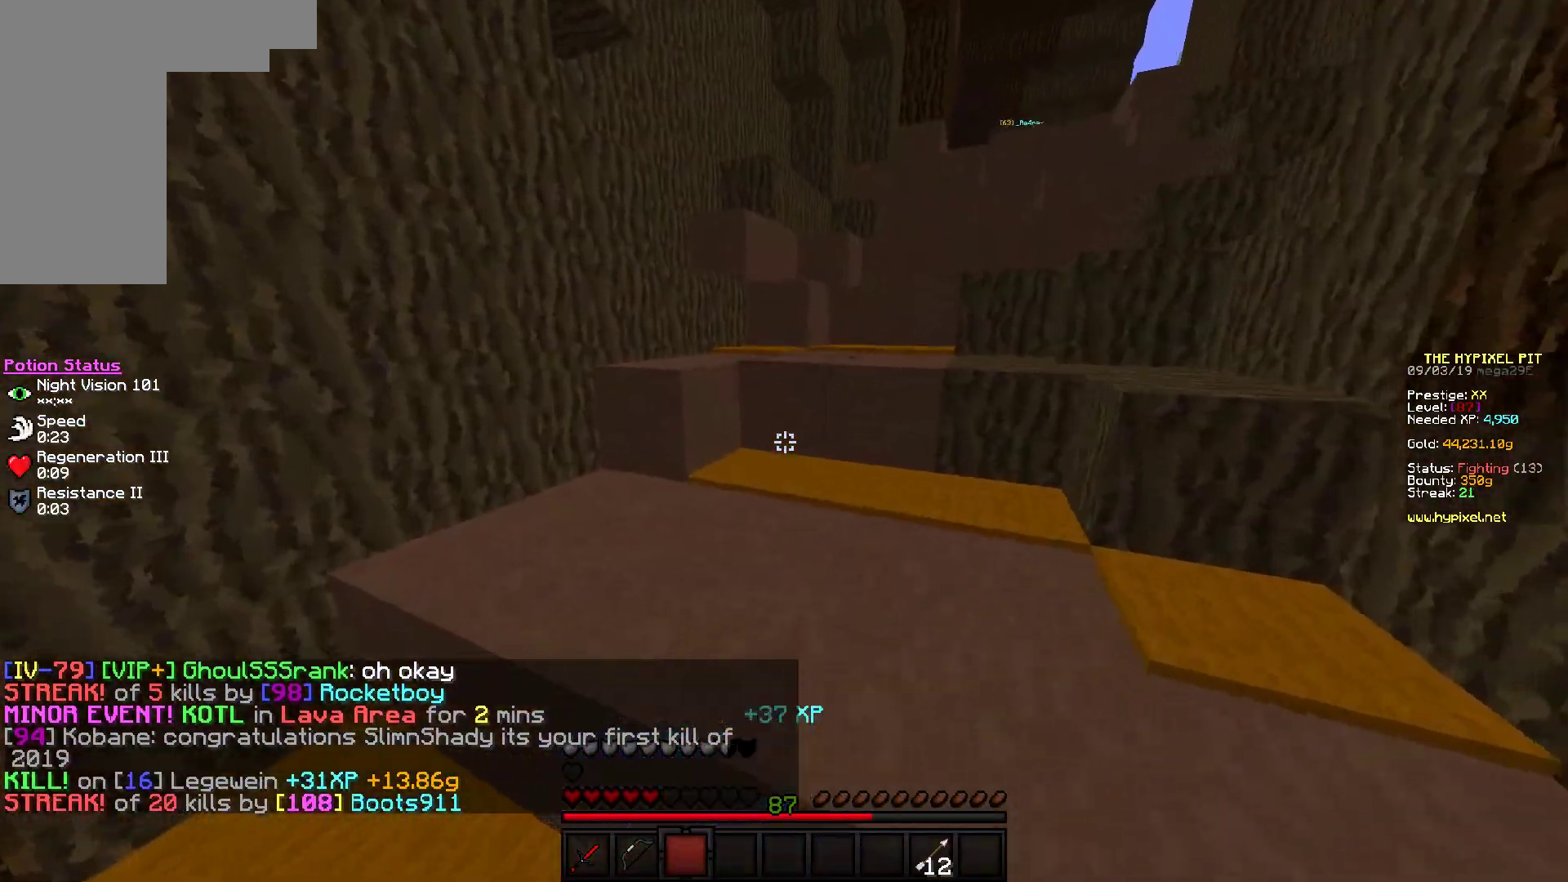
{"keys": ["w"], "mouse": [], "events": [[283, "mouse_right", "up"]]}
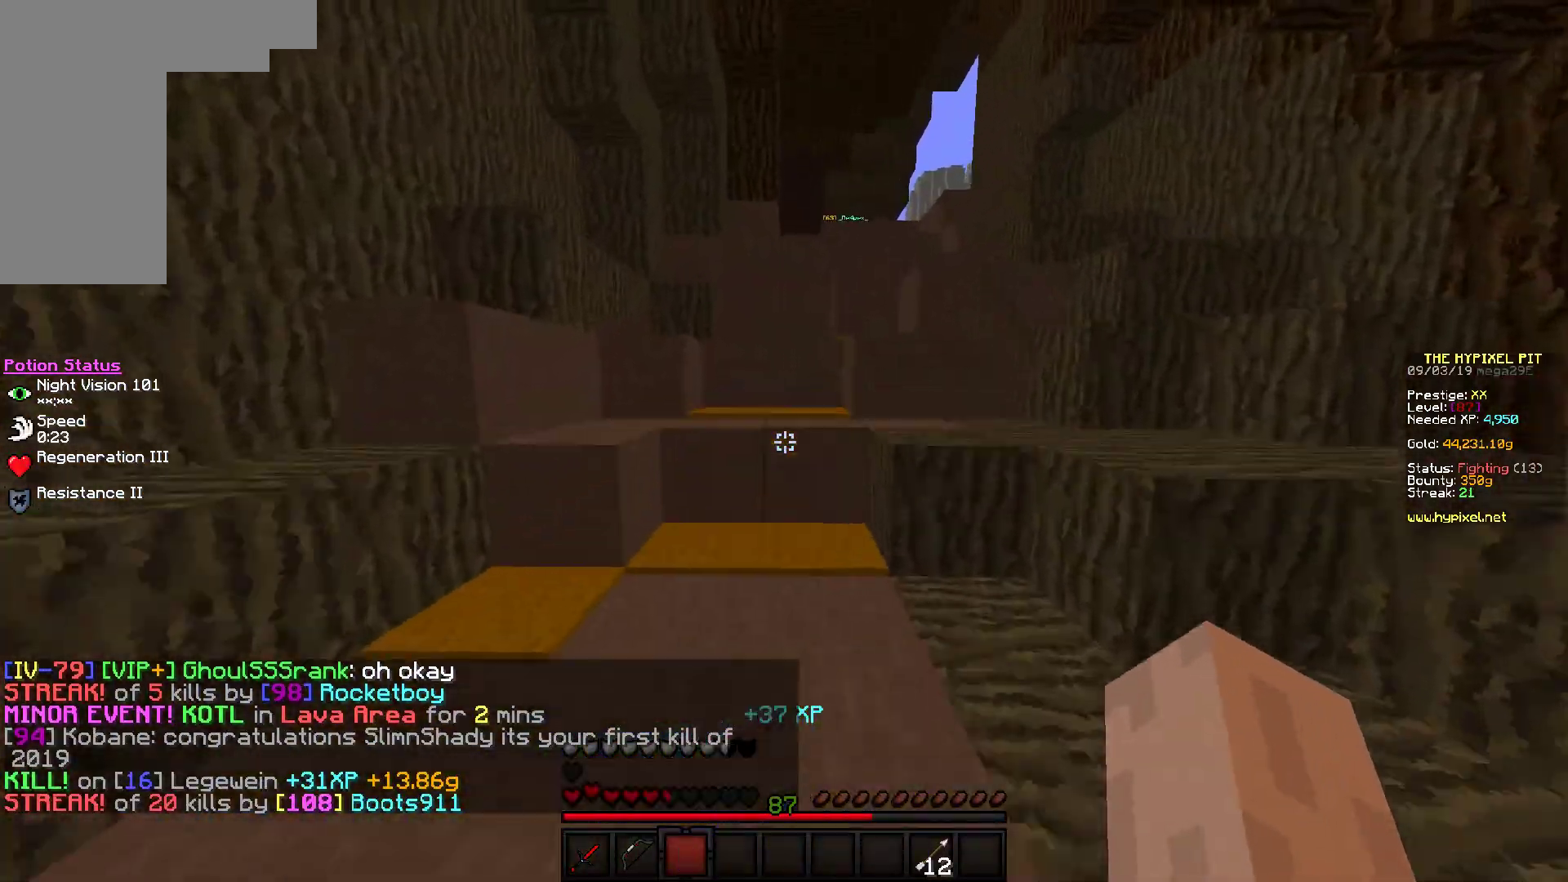
{"keys": ["w"], "mouse": [], "events": []}
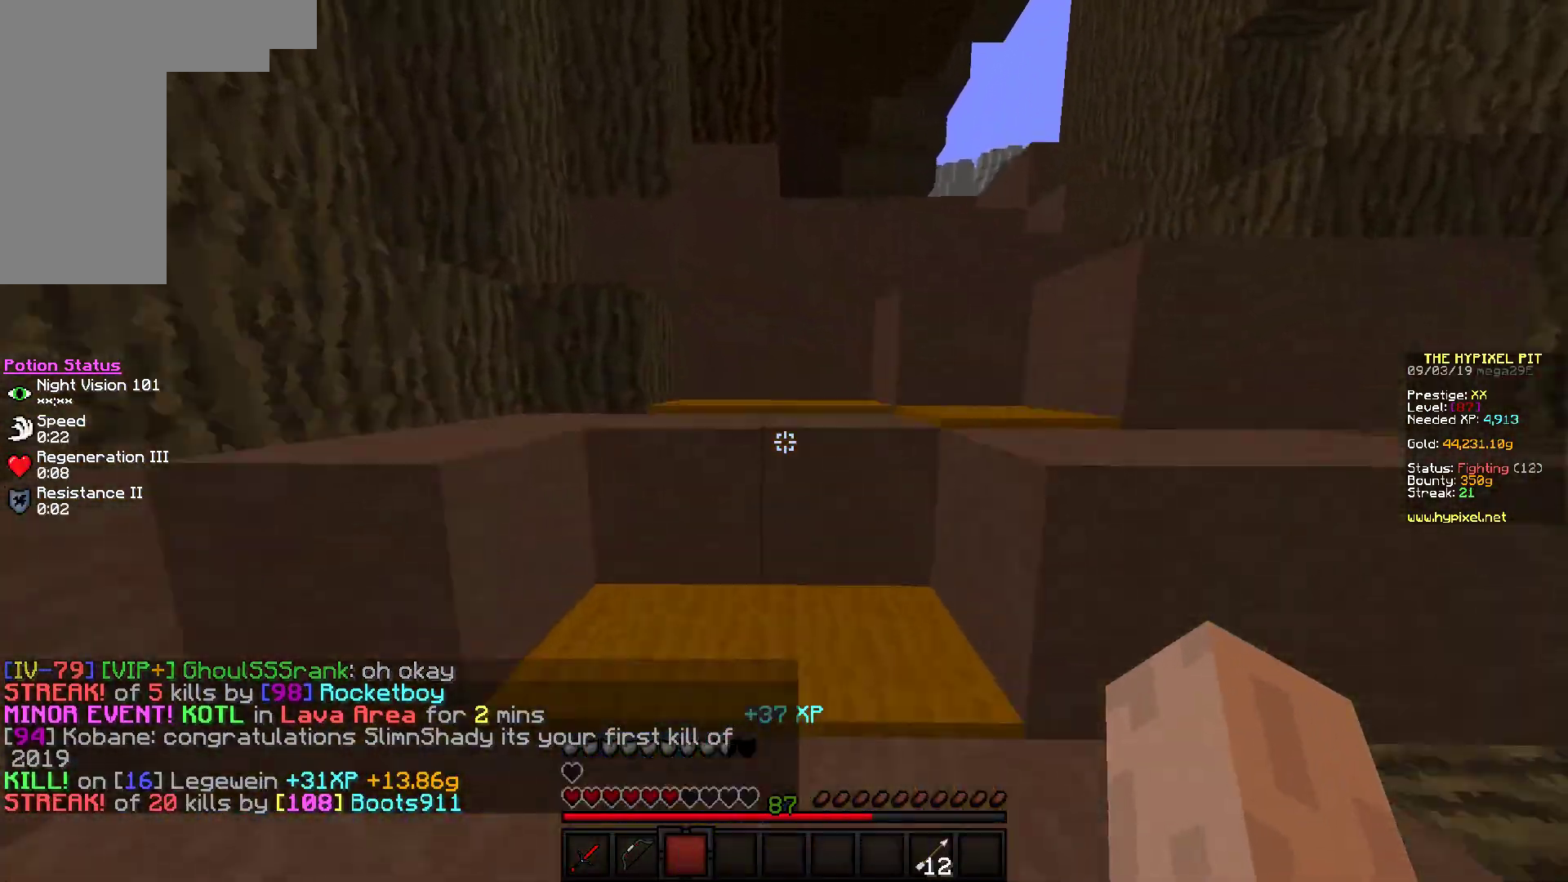
{"keys": ["d", "w"], "mouse": [], "events": [[350, "d", "down"]]}
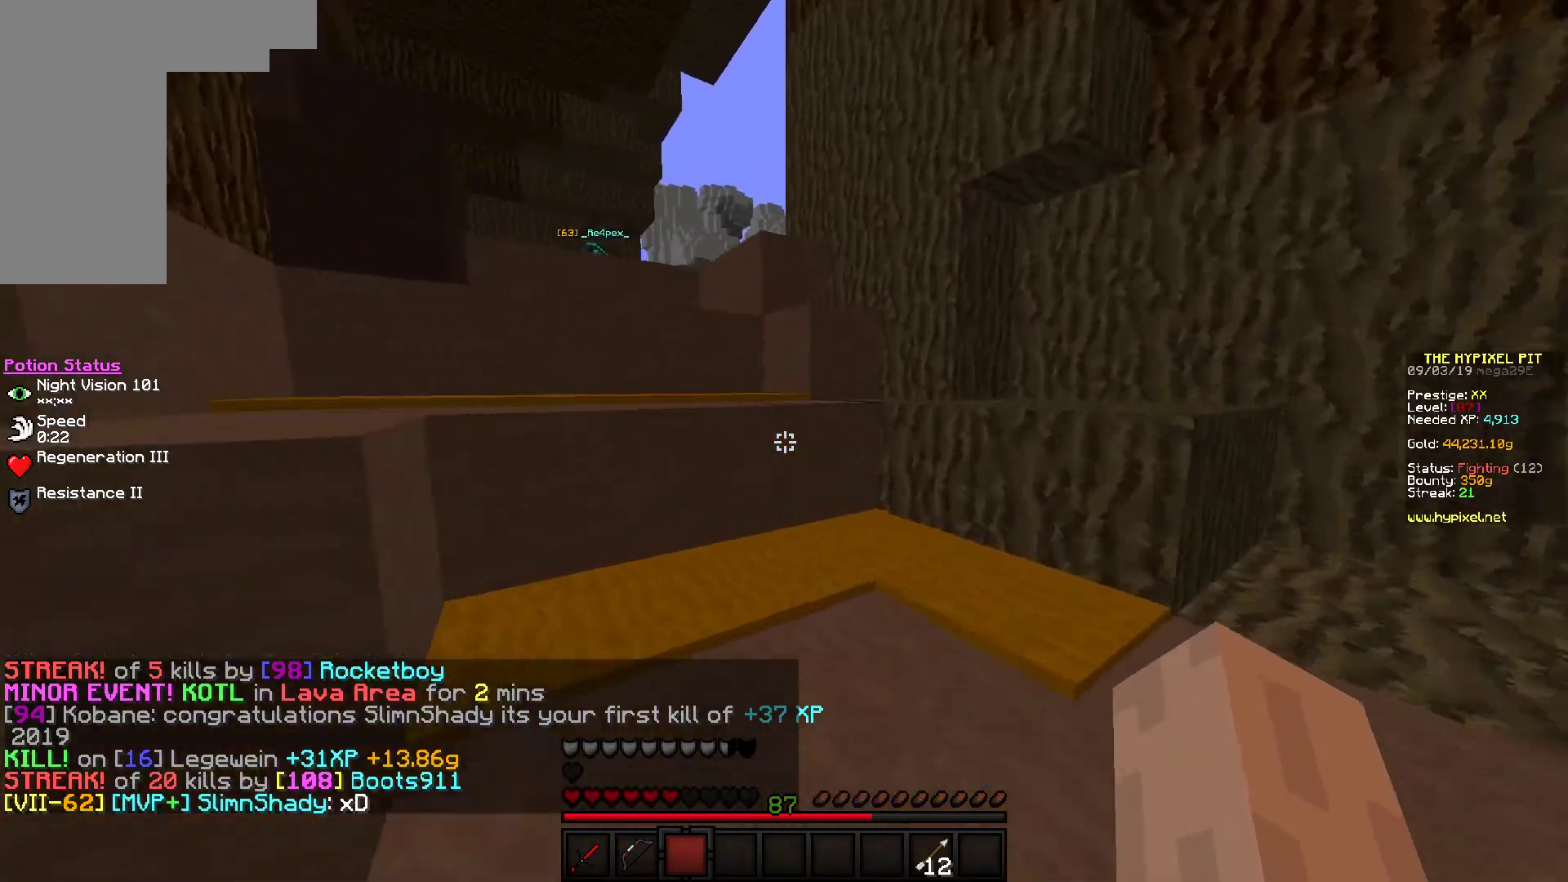
{"keys": ["w"], "mouse": [], "events": [[33, "d", "up"]]}
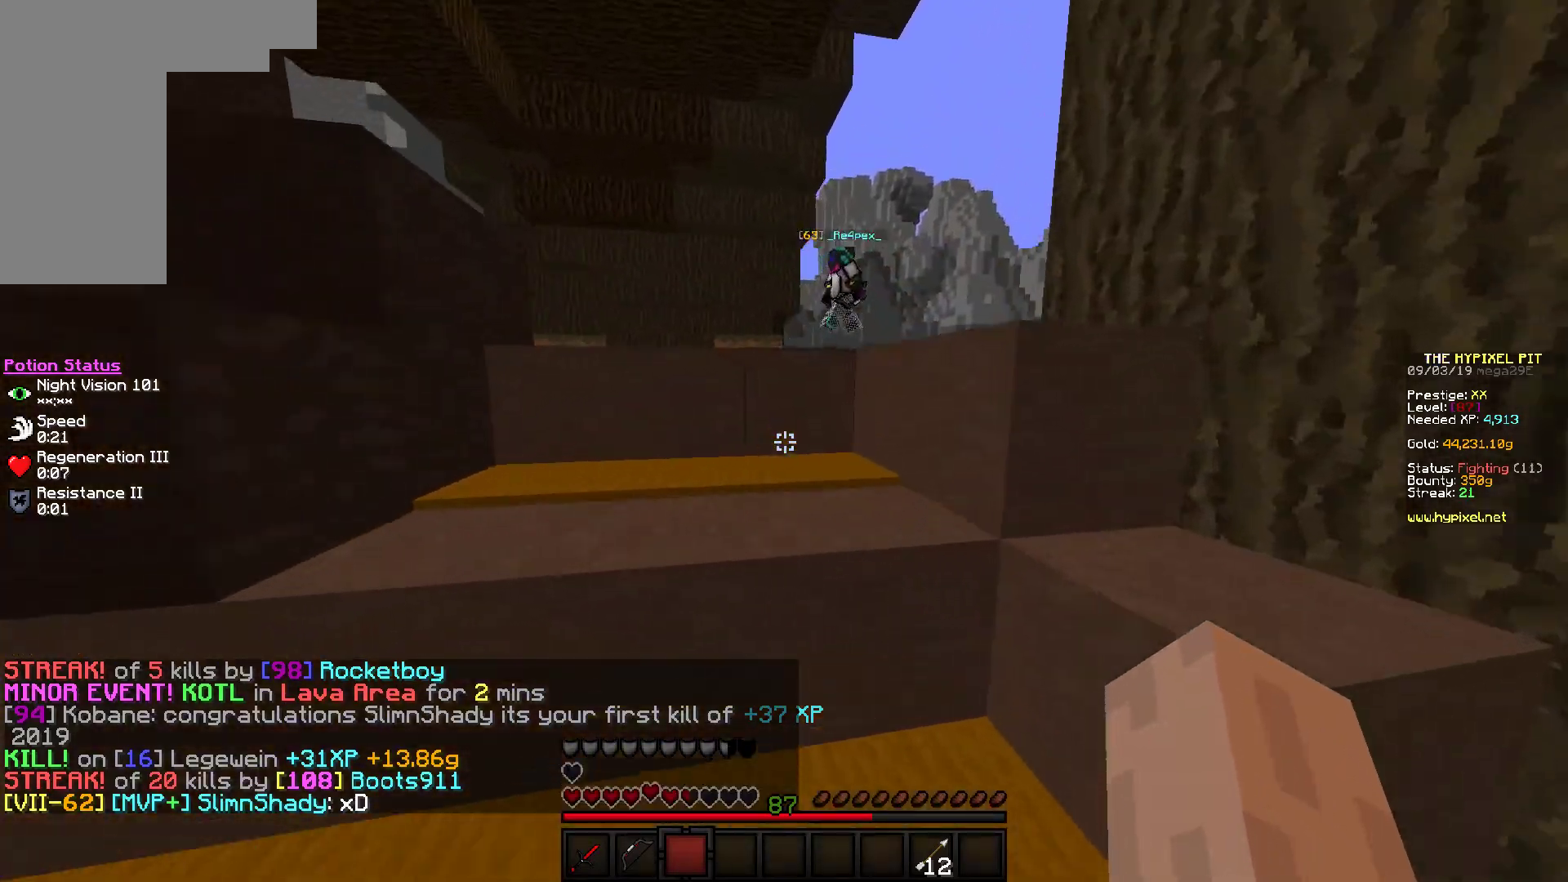
{"keys": ["w"], "mouse": [], "events": []}
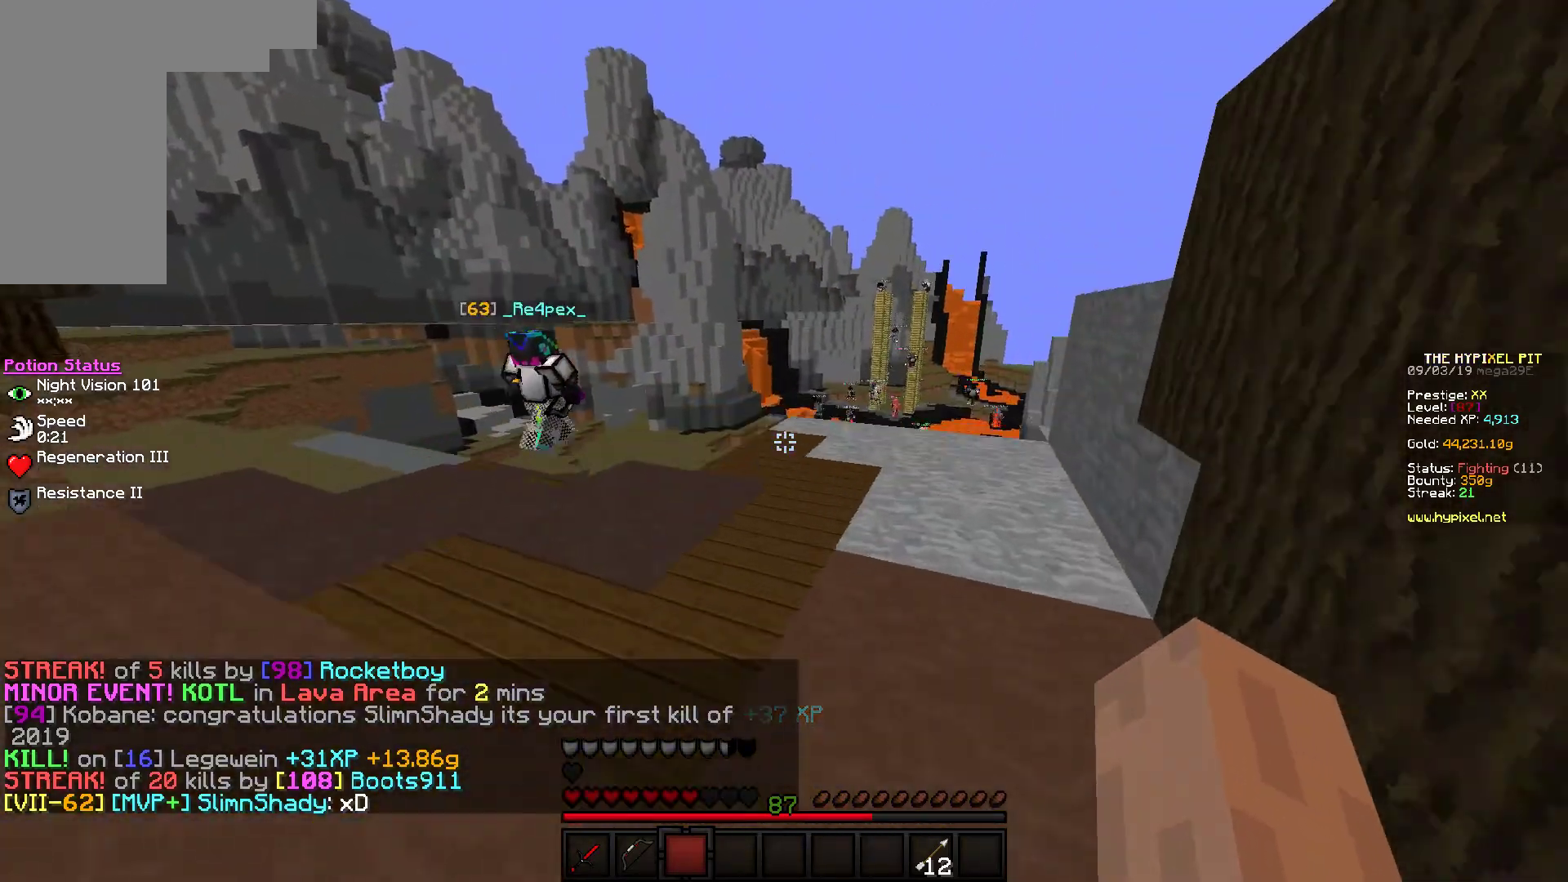
{"keys": ["w"], "mouse": [], "events": []}
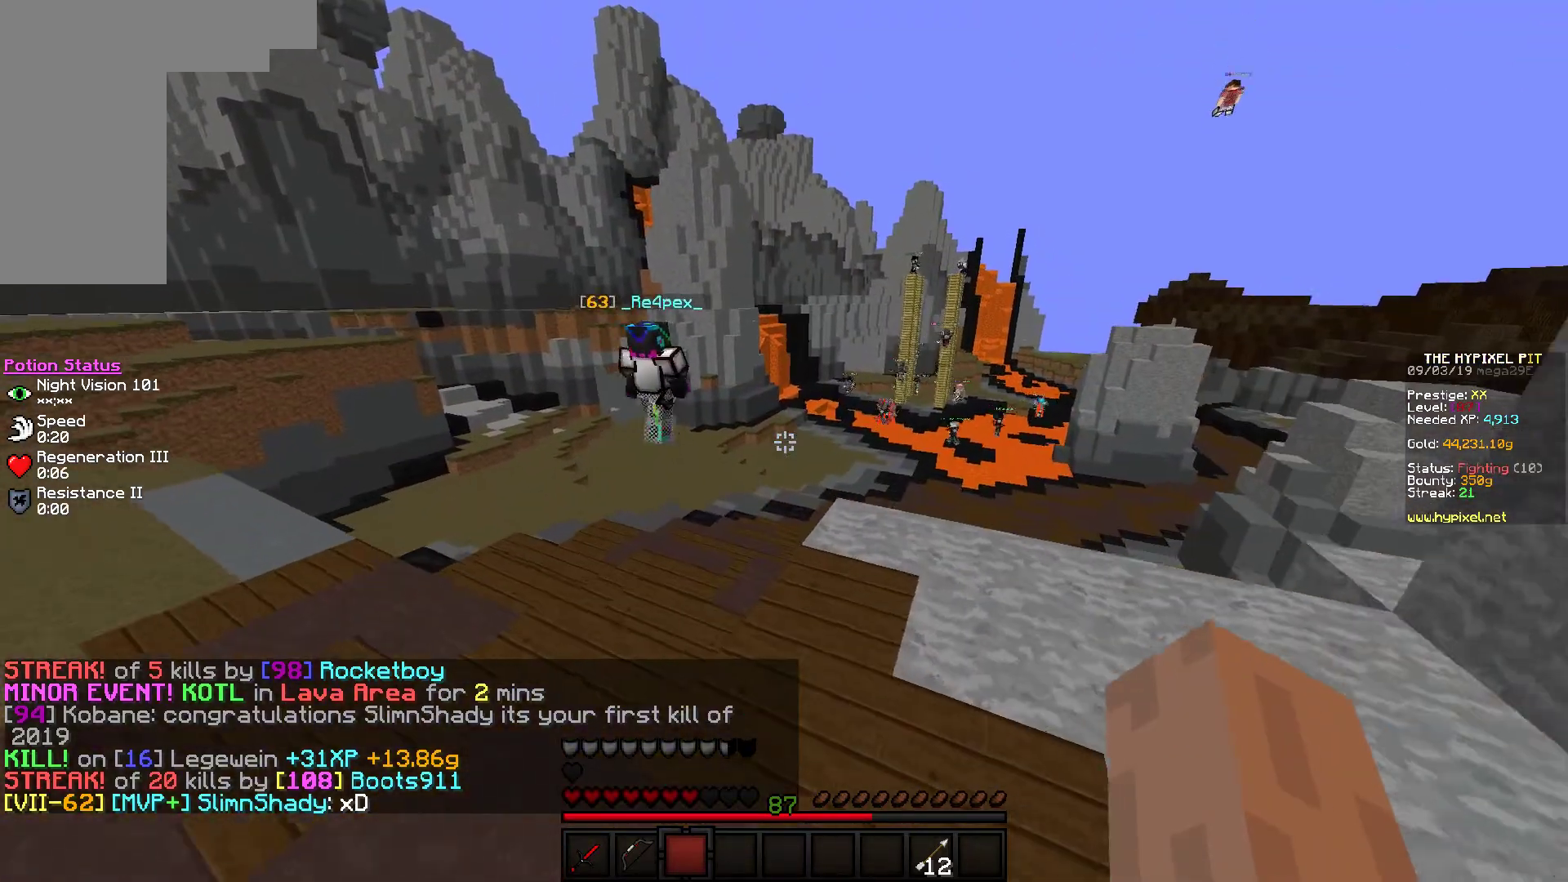
{"keys": ["w"], "mouse": ["right"], "events": [[217, "mouse_right", "down"]]}
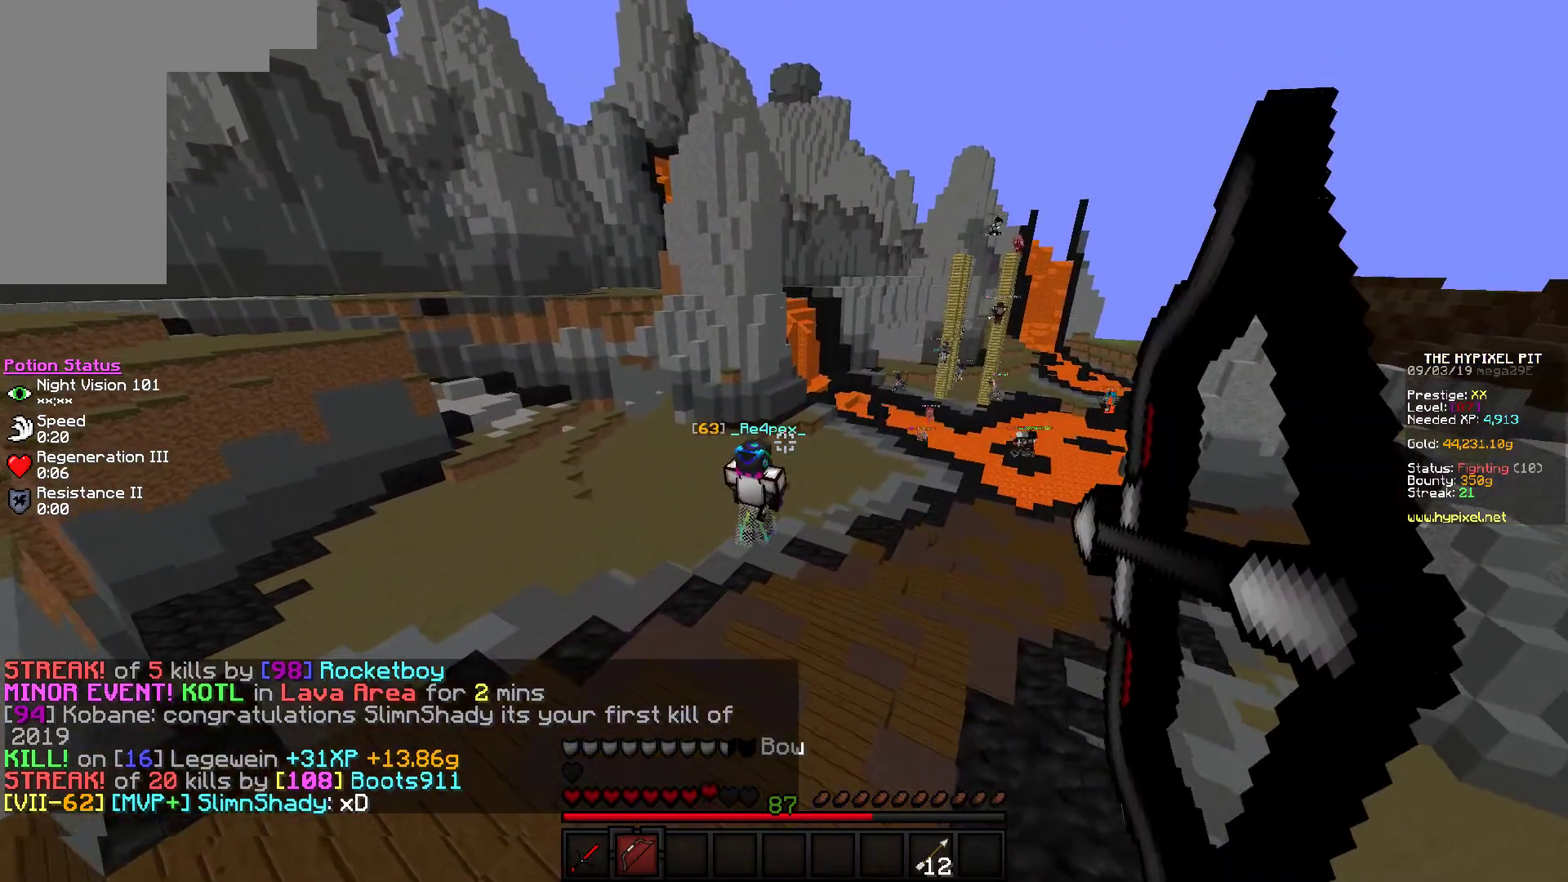
{"keys": ["w"], "mouse": ["right"], "events": [[33, "a", "down"], [500, "a", "up"]]}
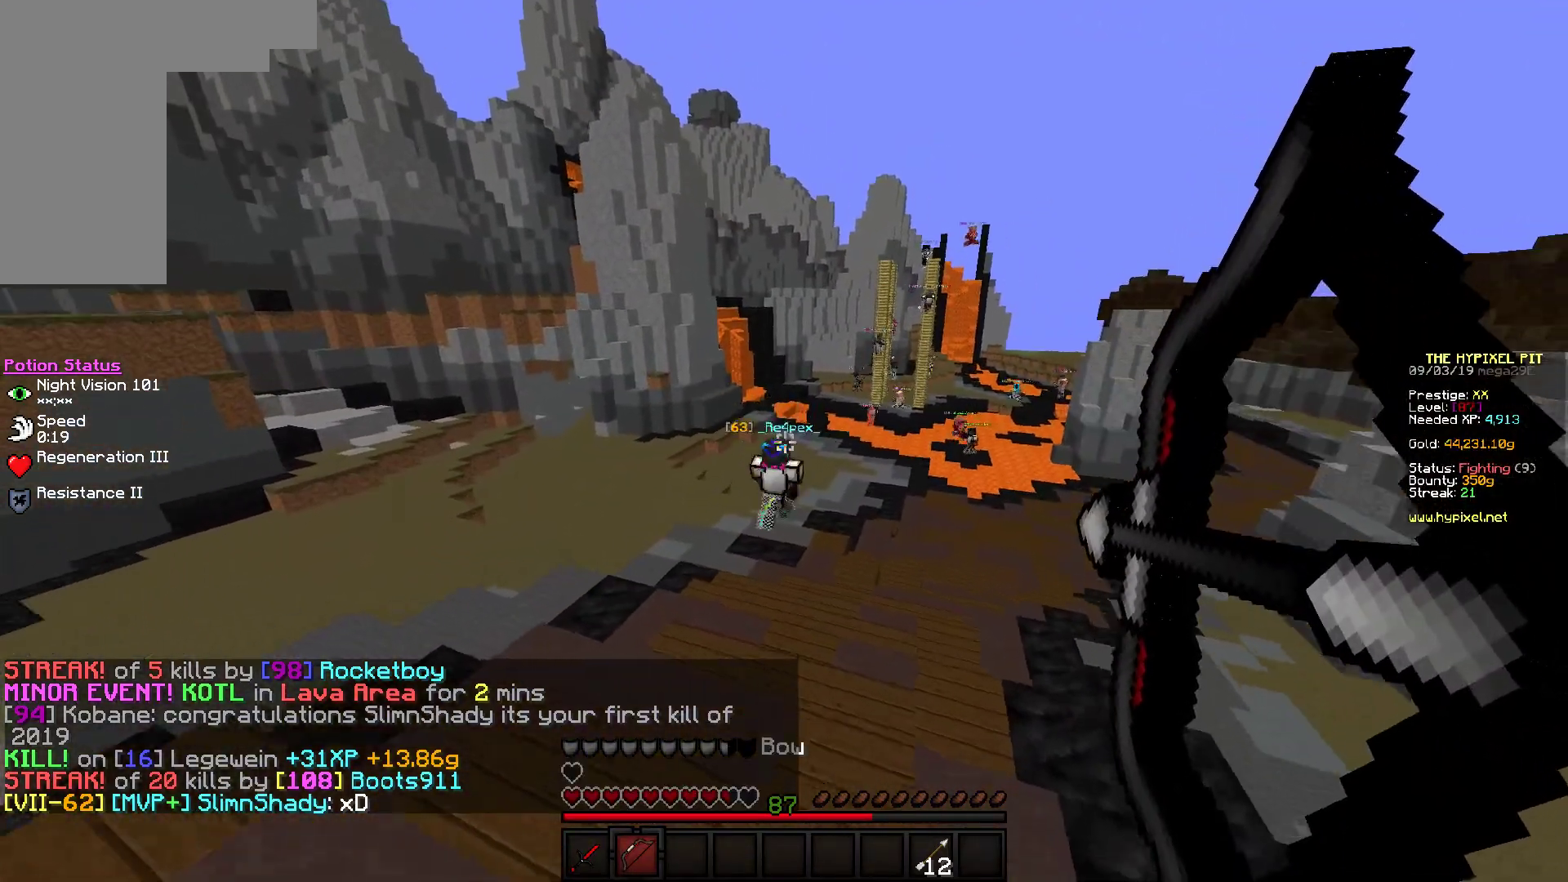
{"keys": ["w"], "mouse": ["right"], "events": []}
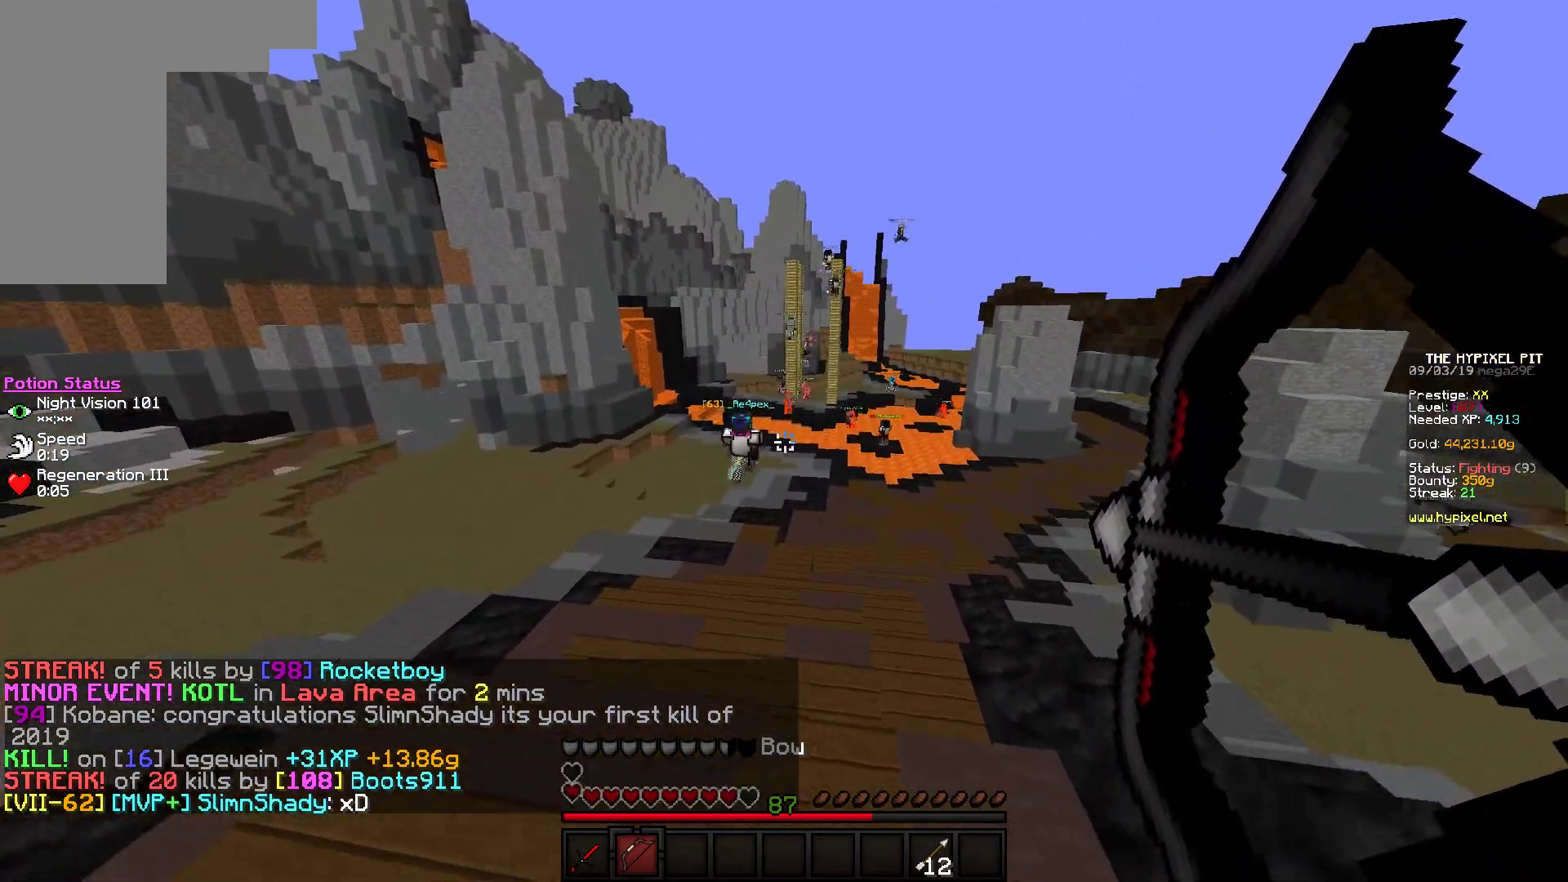
{"keys": ["a", "w"], "mouse": [], "events": [[150, "mouse_right", "up"], [217, "a", "down"]]}
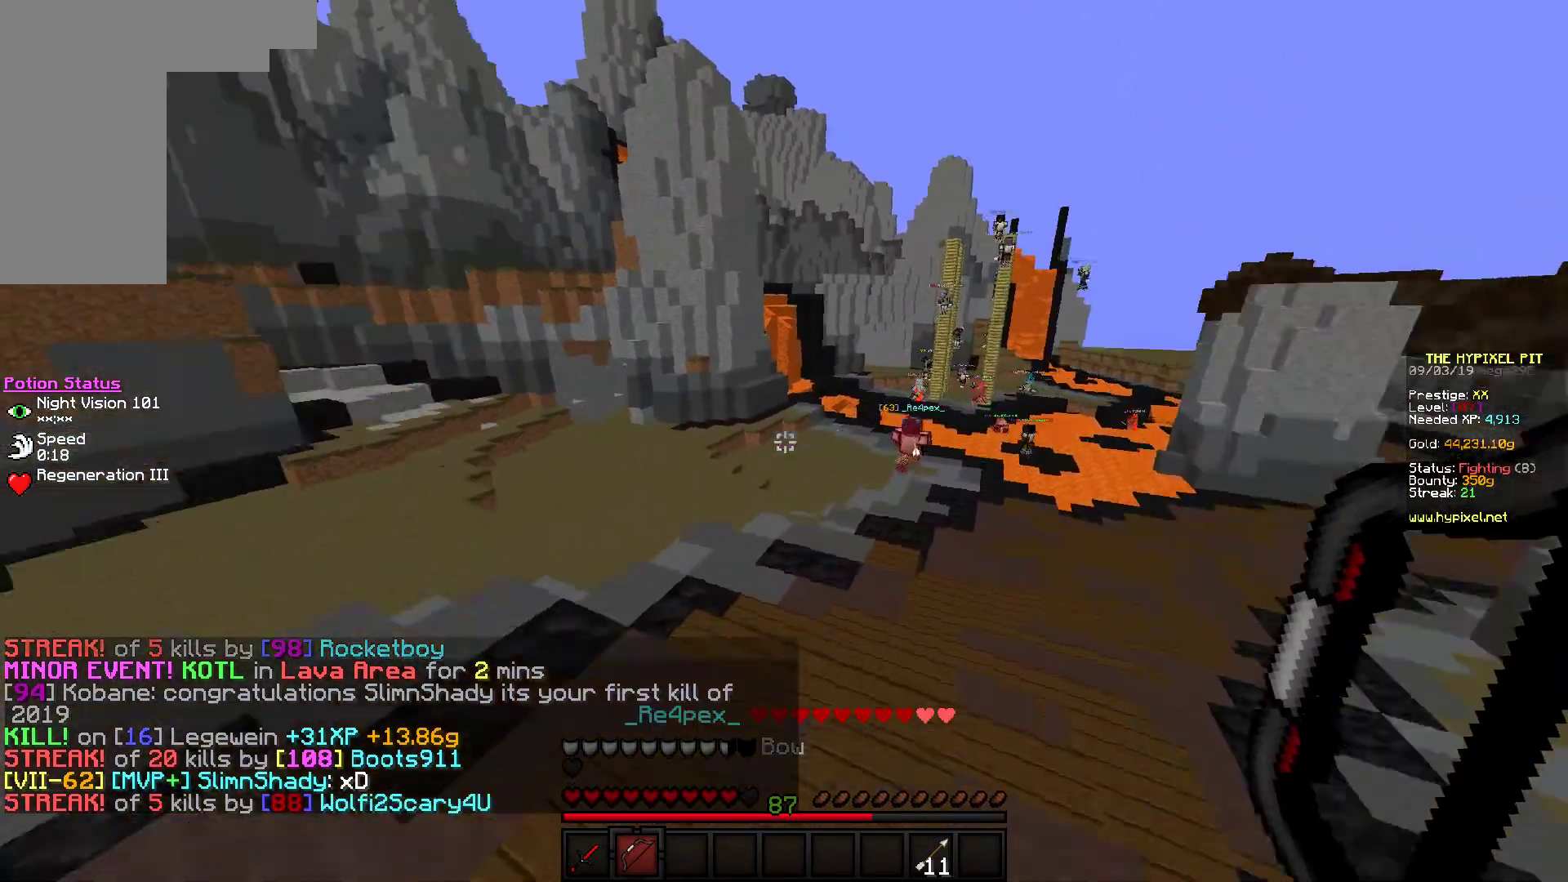
{"keys": ["w"], "mouse": [], "events": [[200, "a", "up"]]}
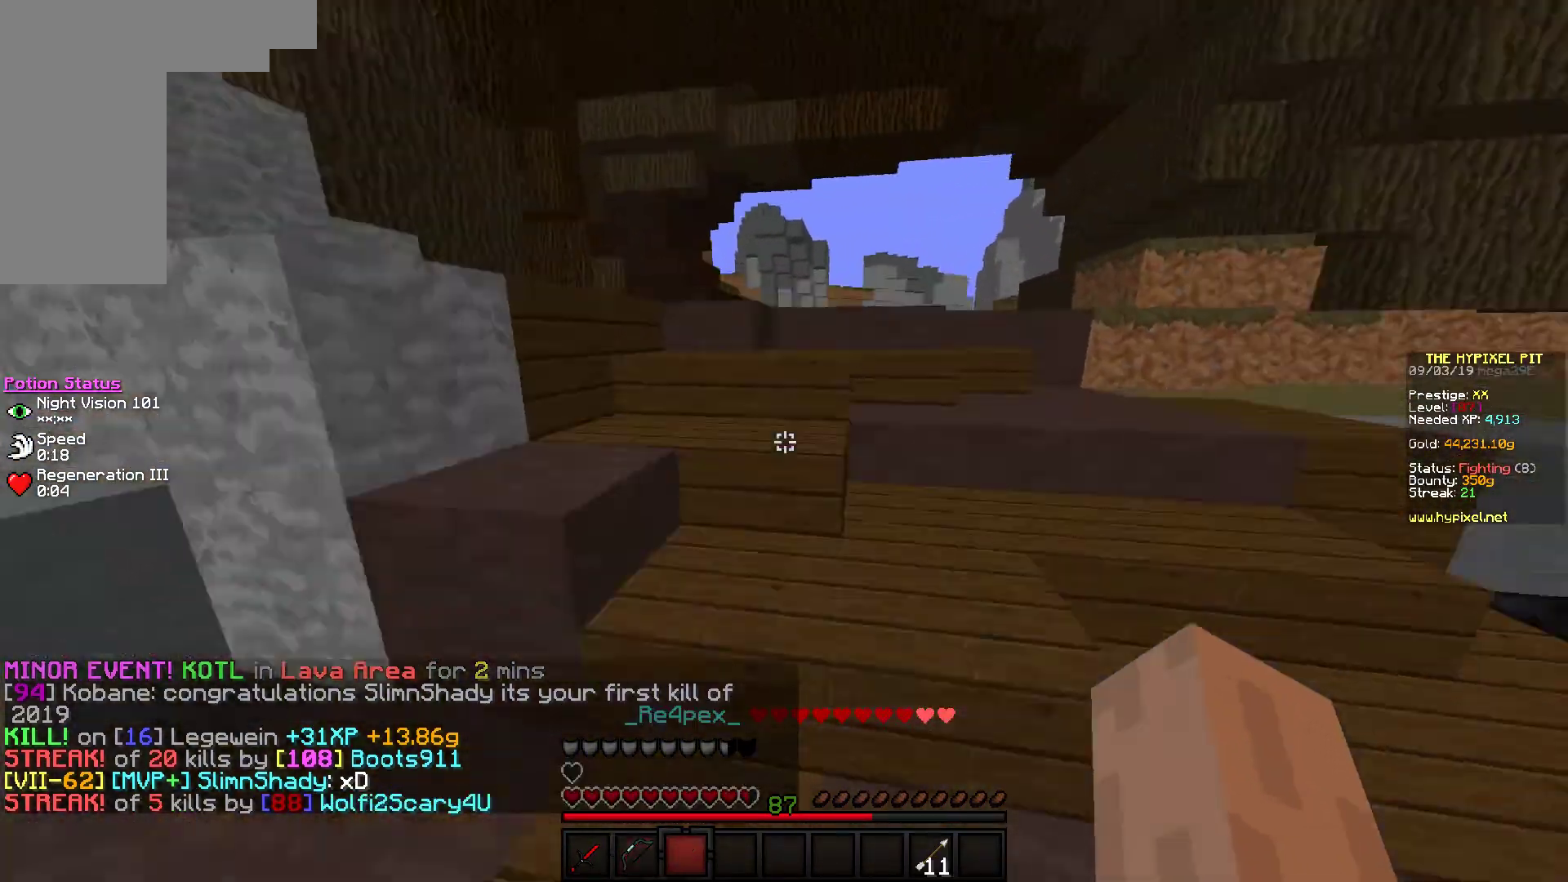
{"keys": ["w"], "mouse": ["left"], "events": [[317, "mouse_left", "down"]]}
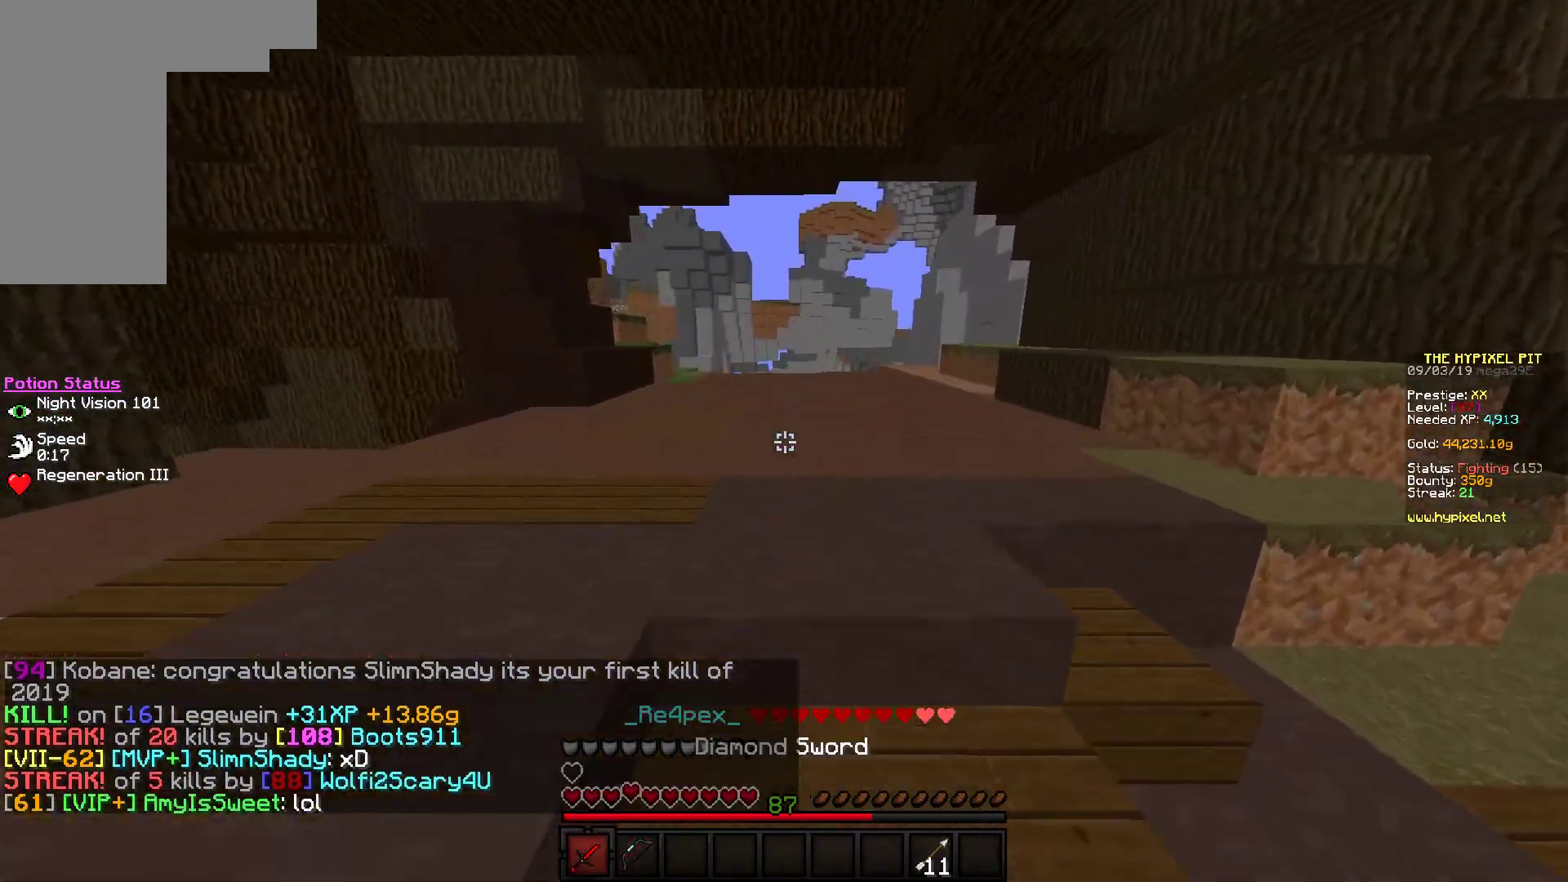
{"keys": ["w"], "mouse": ["left"], "events": [[250, "mouse_left", "up"], [450, "mouse_left", "down"]]}
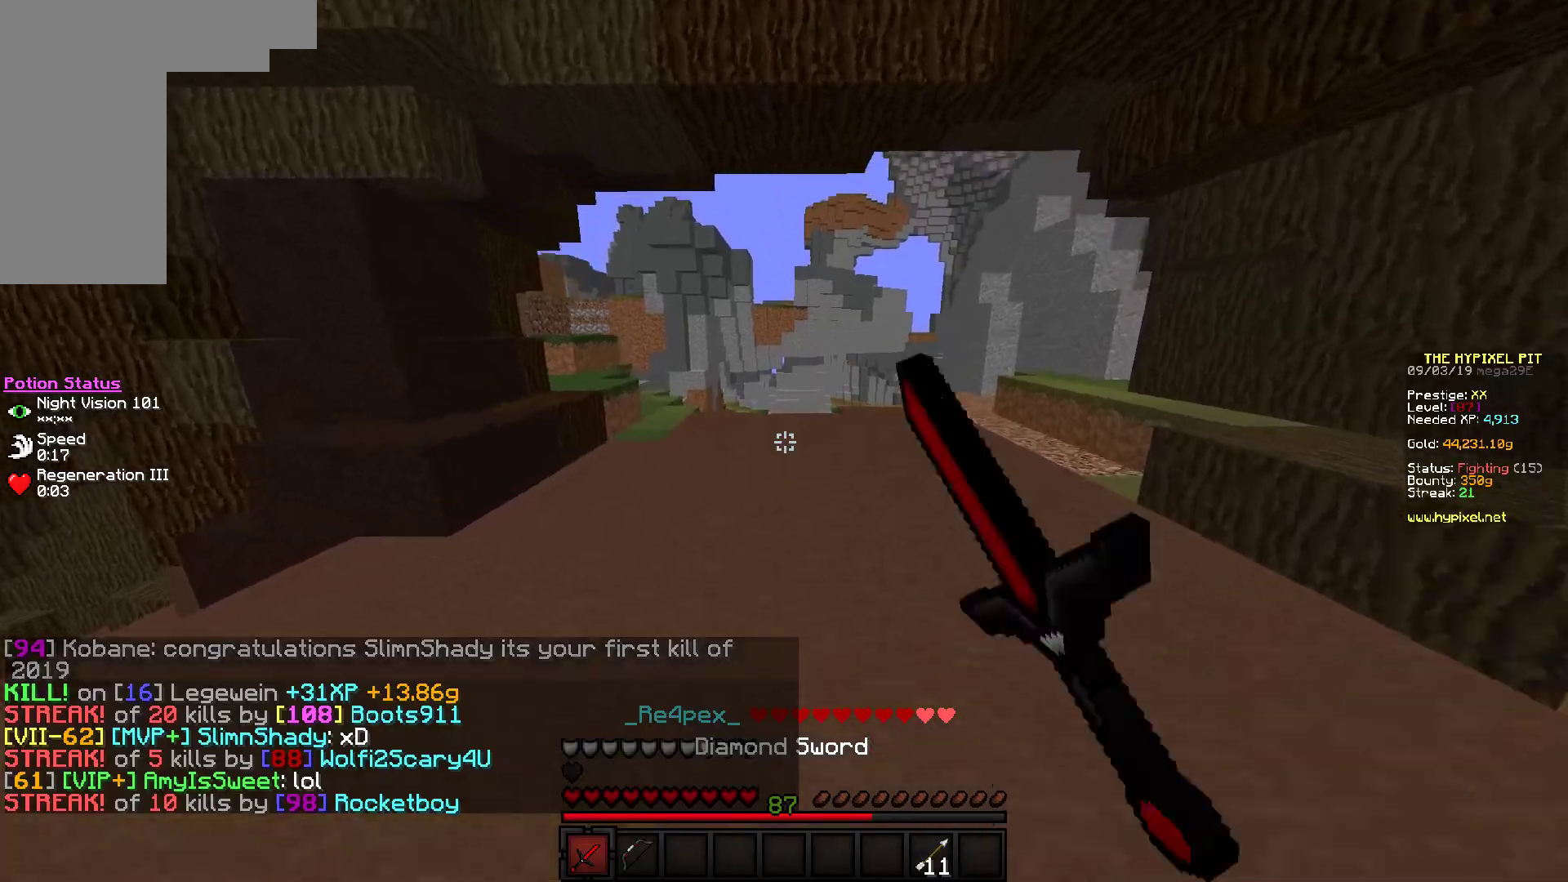
{"keys": ["a", "w"], "mouse": [], "events": [[150, "mouse_left", "up"], [250, "a", "down"]]}